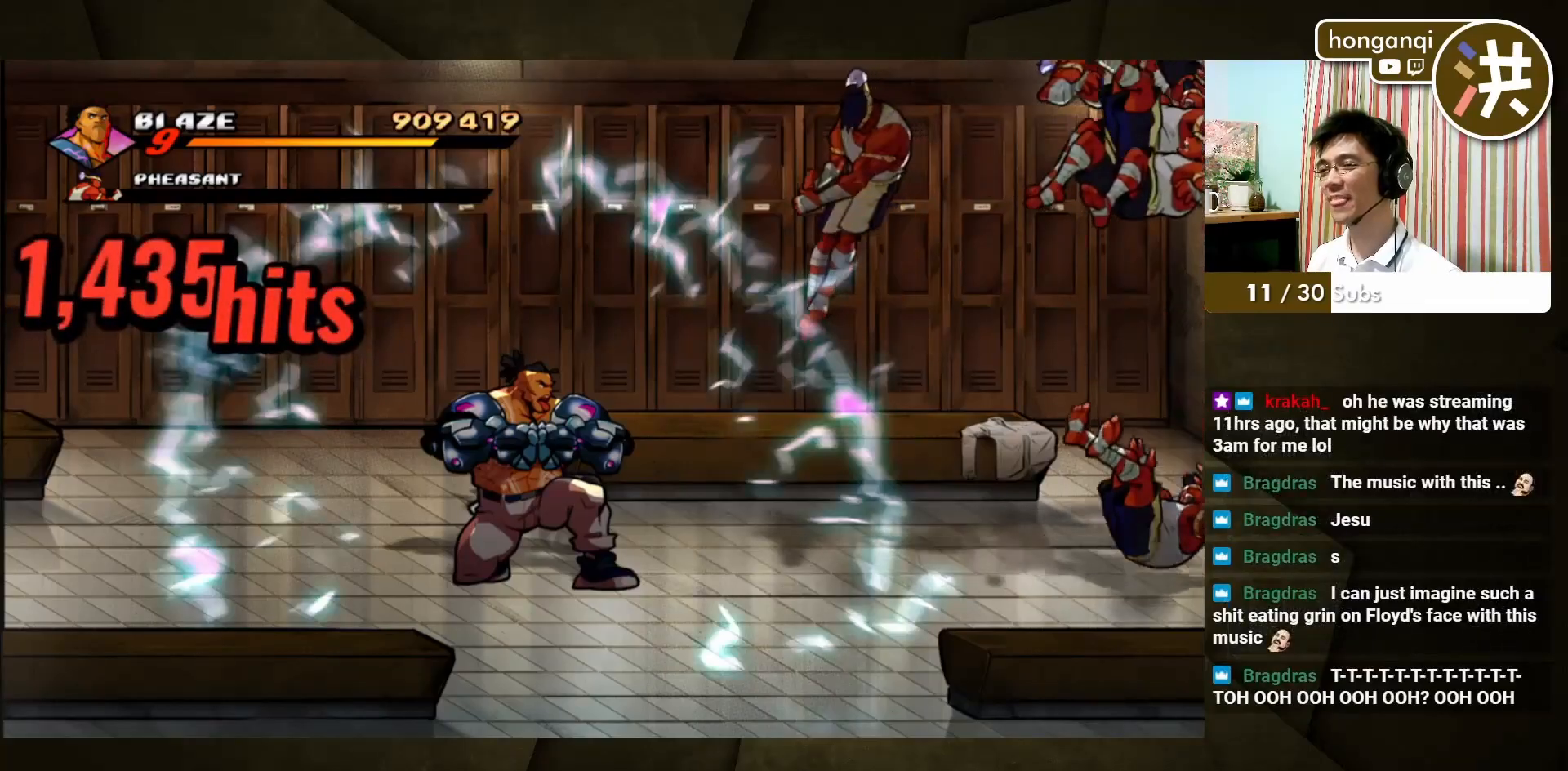
Gameplay with a controller (arcade stick); each line is a JSON object with the inputs held at the frame after it. "events" lists button and stick changes between this image and that frame as [ms after this image, input, new state], when the widget could be followed in between. Not read: L3 R3.
{"buttons": [], "left_stick": "center", "events": []}
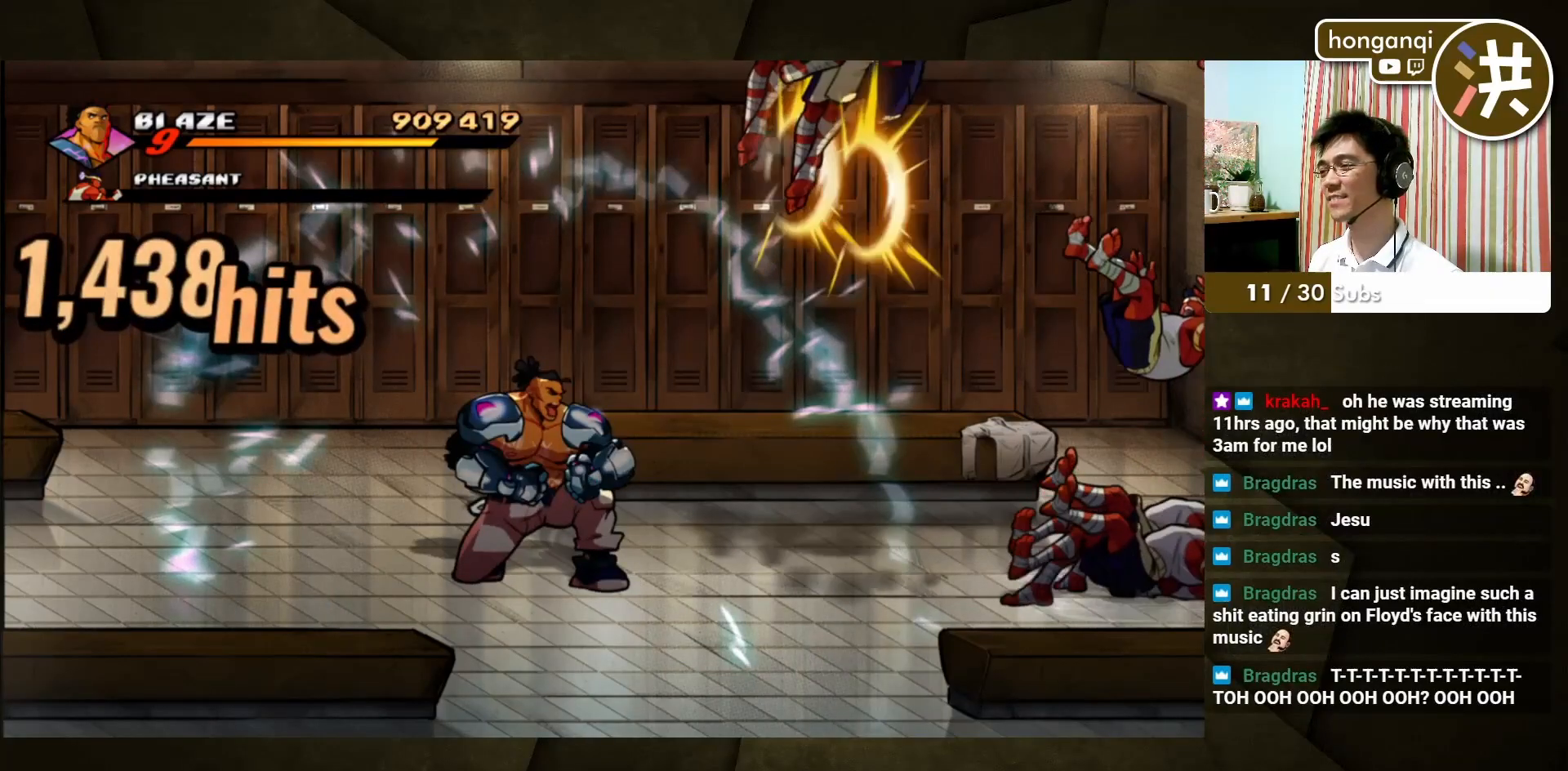
{"buttons": [], "left_stick": "center", "events": []}
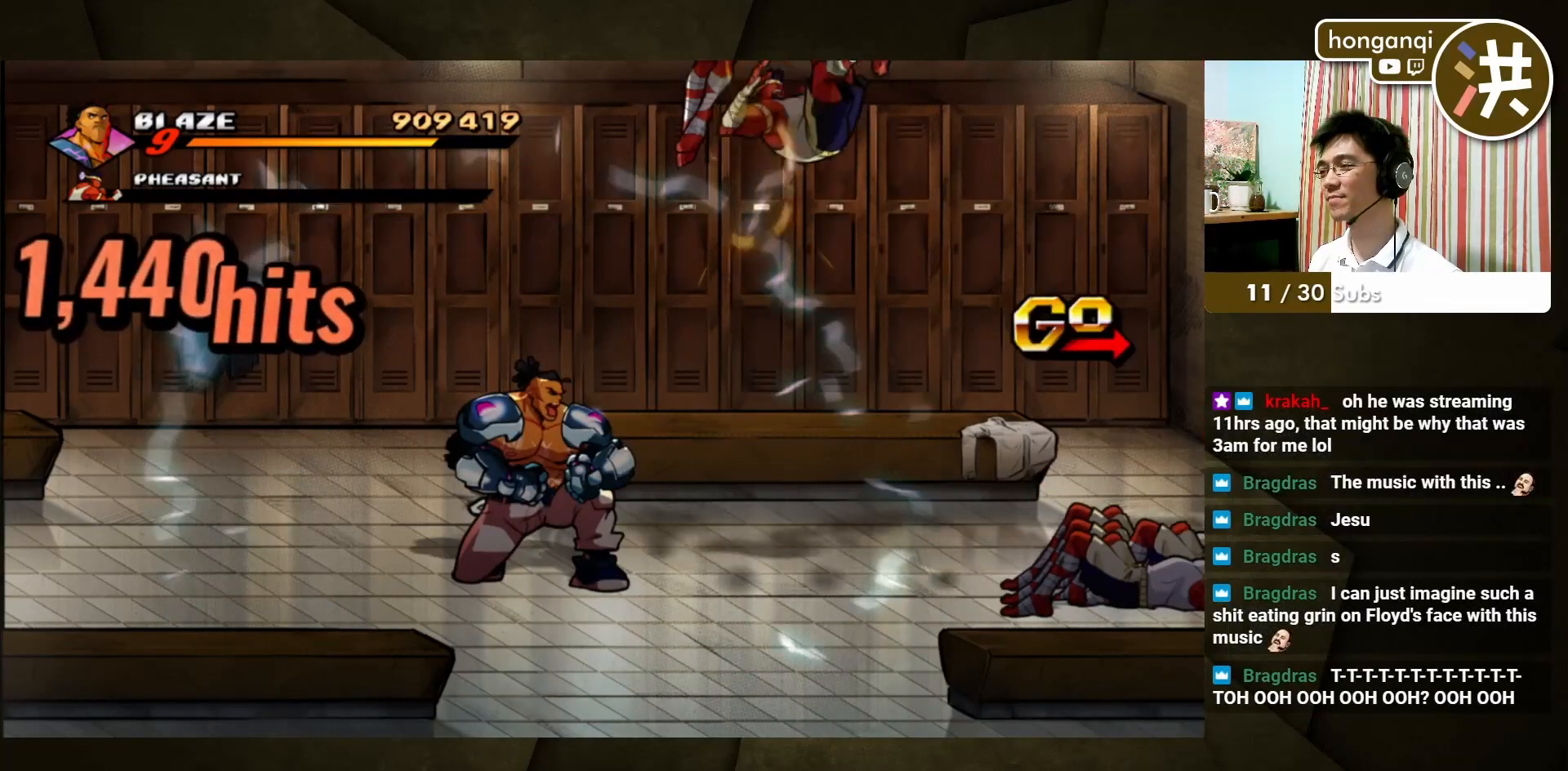
{"buttons": [], "left_stick": "right", "events": [[300, "left_stick", "right"]]}
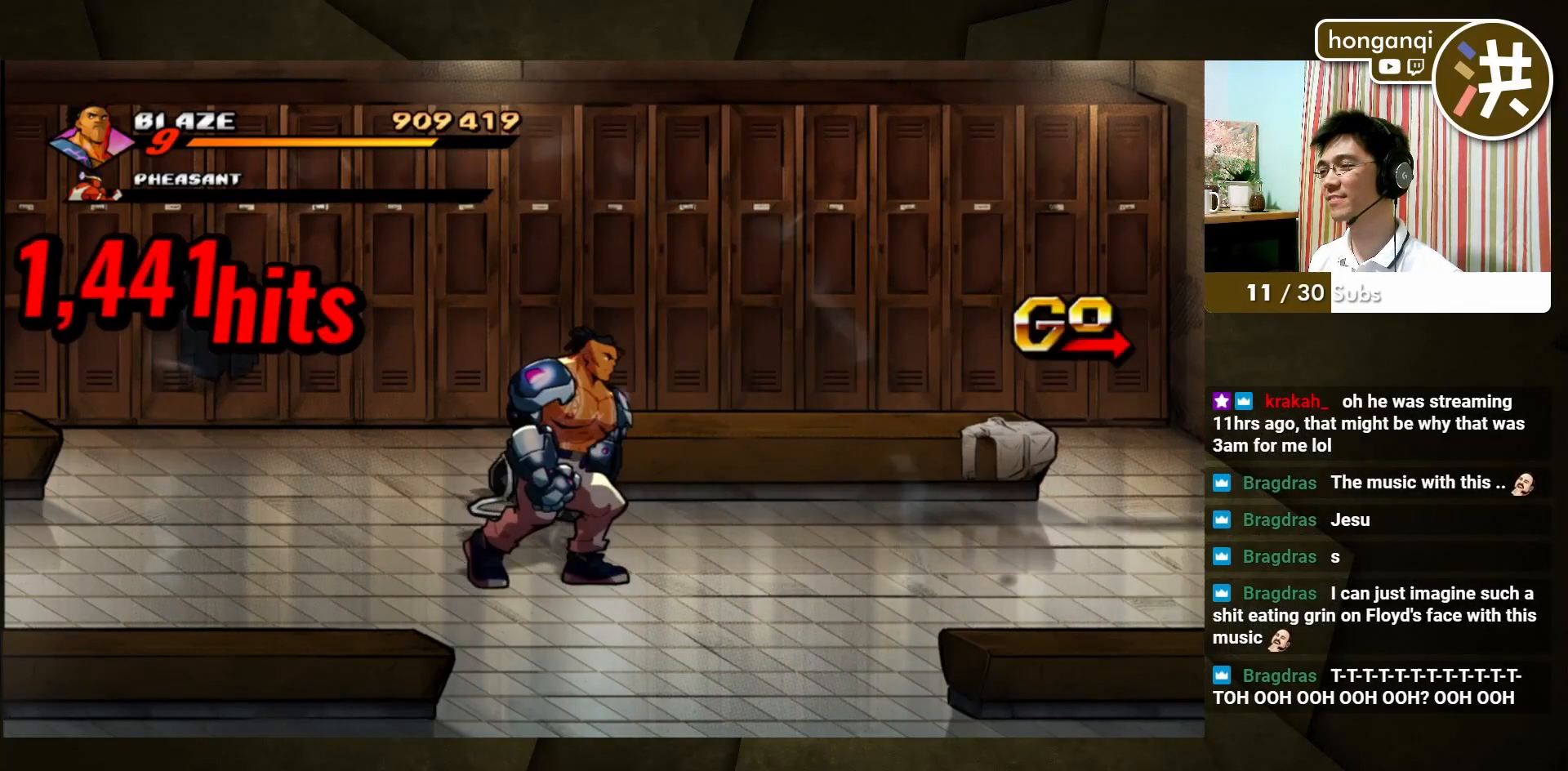
{"buttons": [], "left_stick": "right", "events": []}
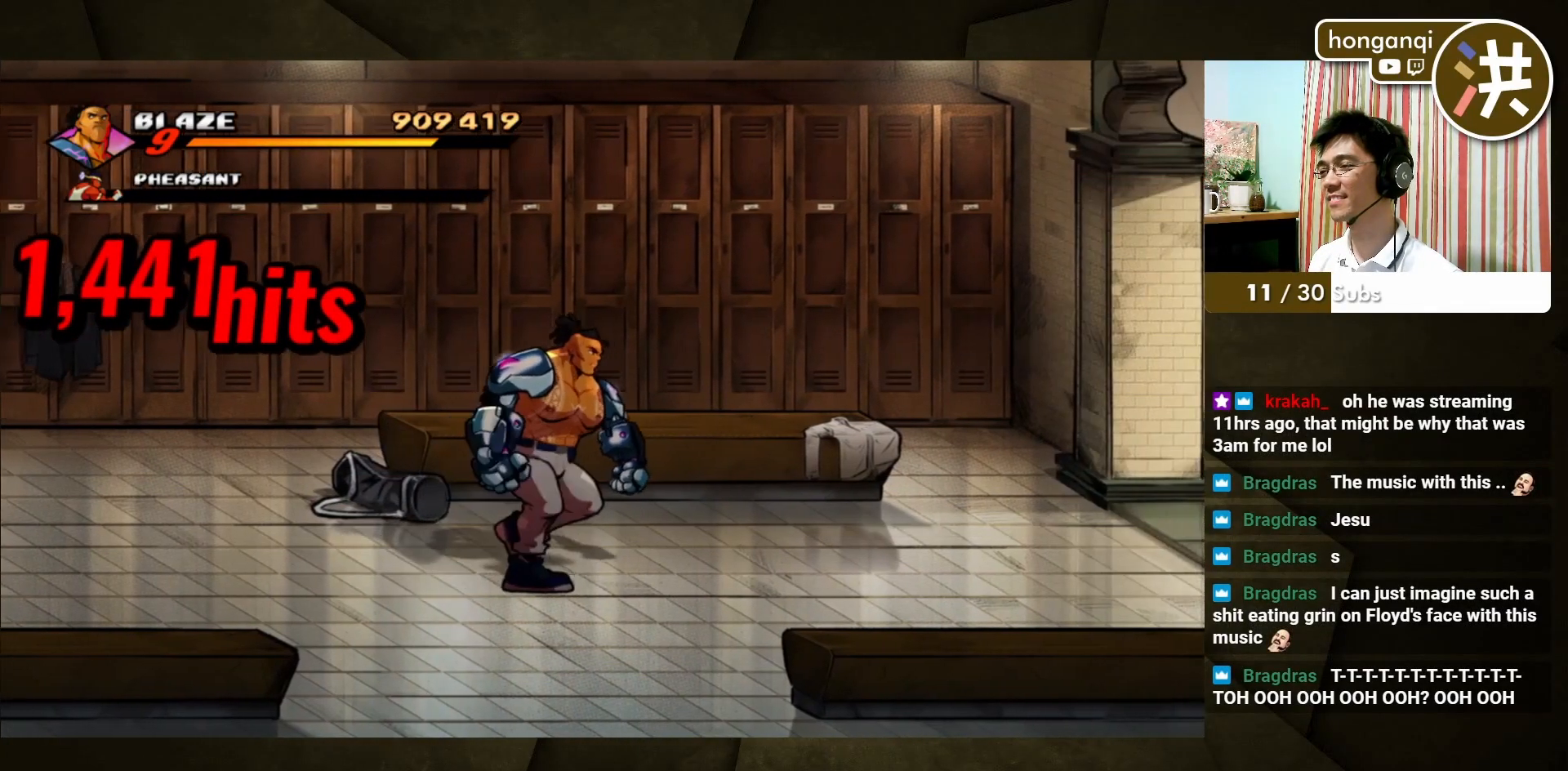
{"buttons": [], "left_stick": "right", "events": []}
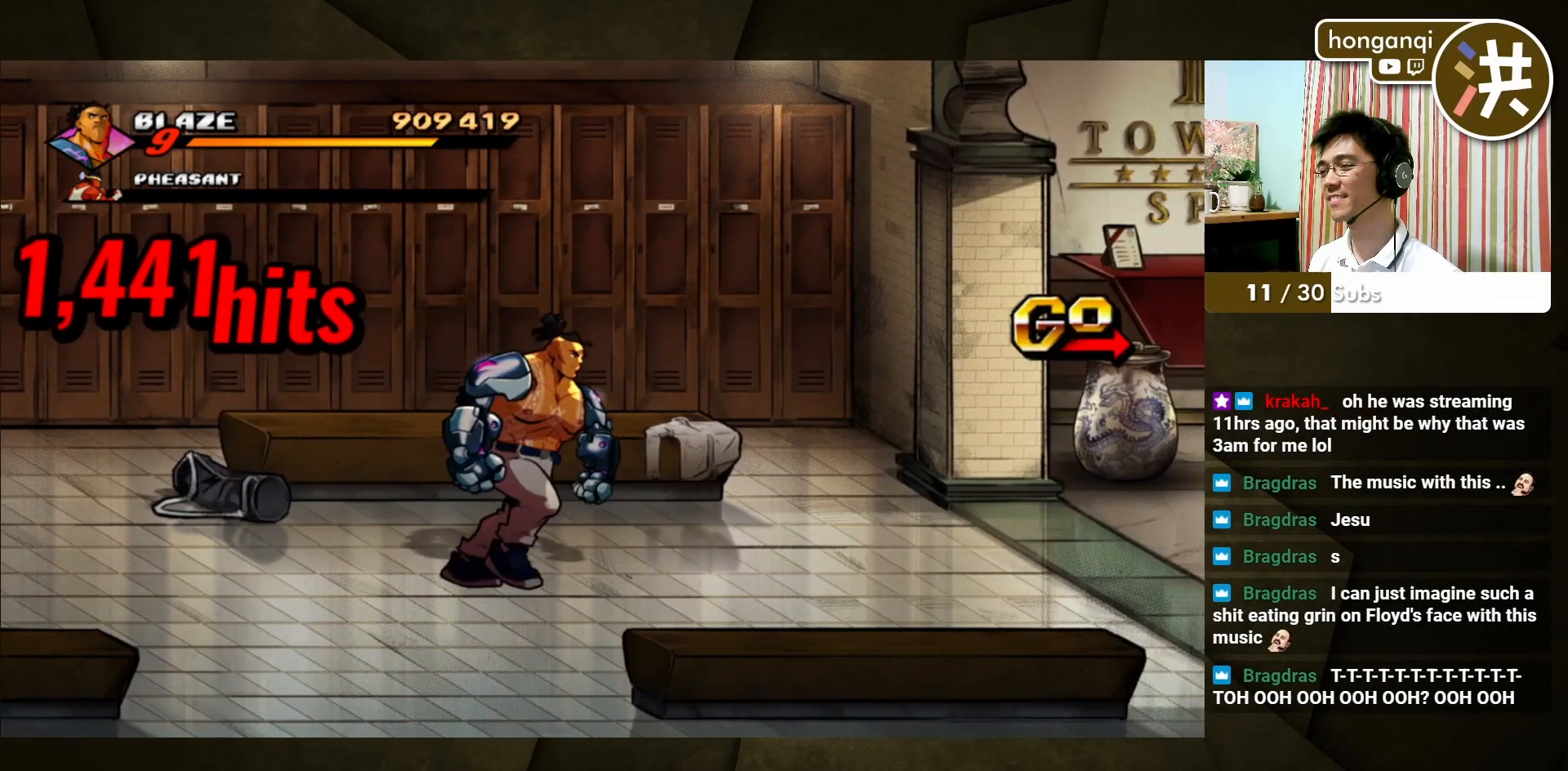
{"buttons": [], "left_stick": "right", "events": []}
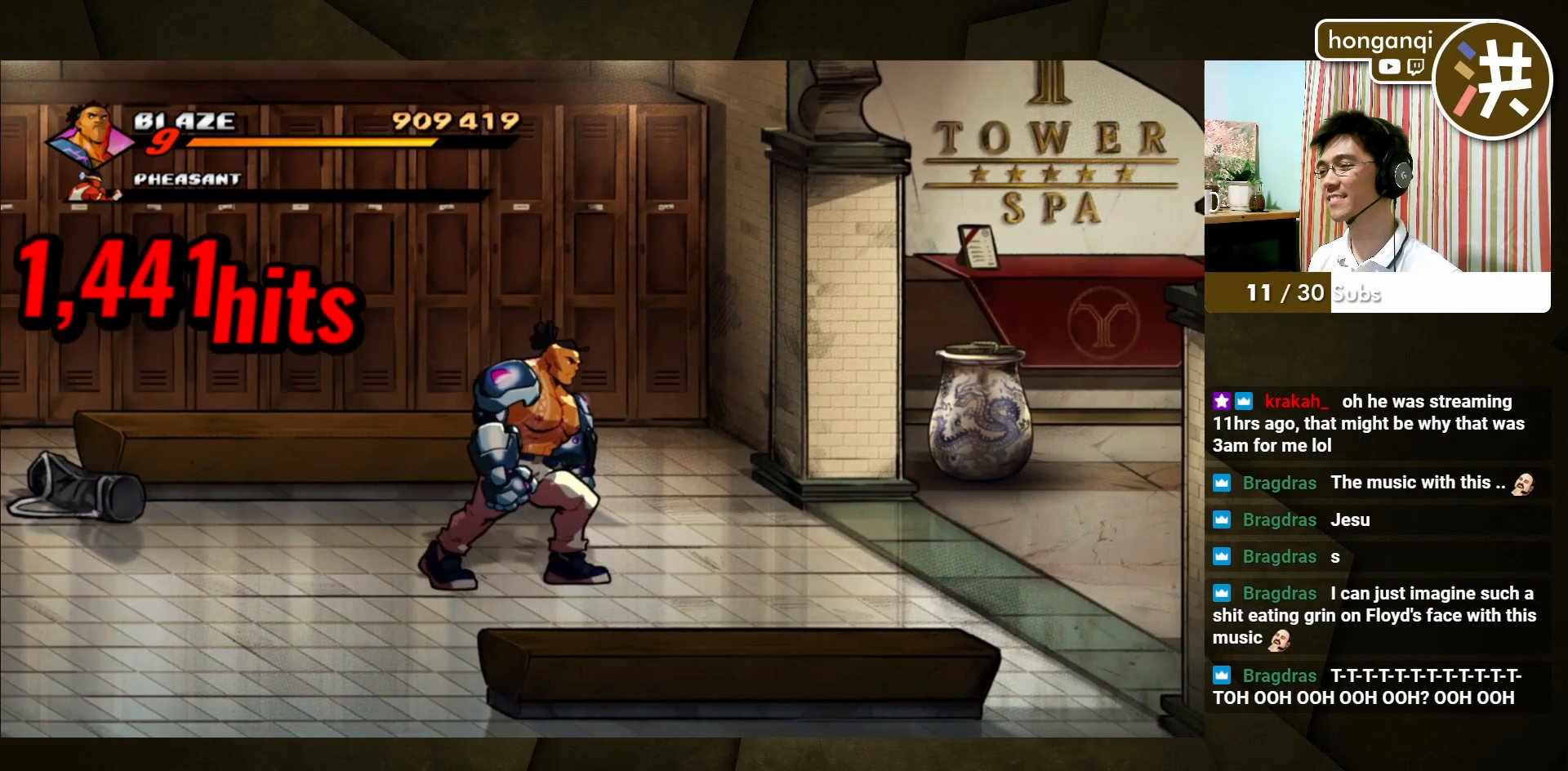
{"buttons": [], "left_stick": "right", "events": []}
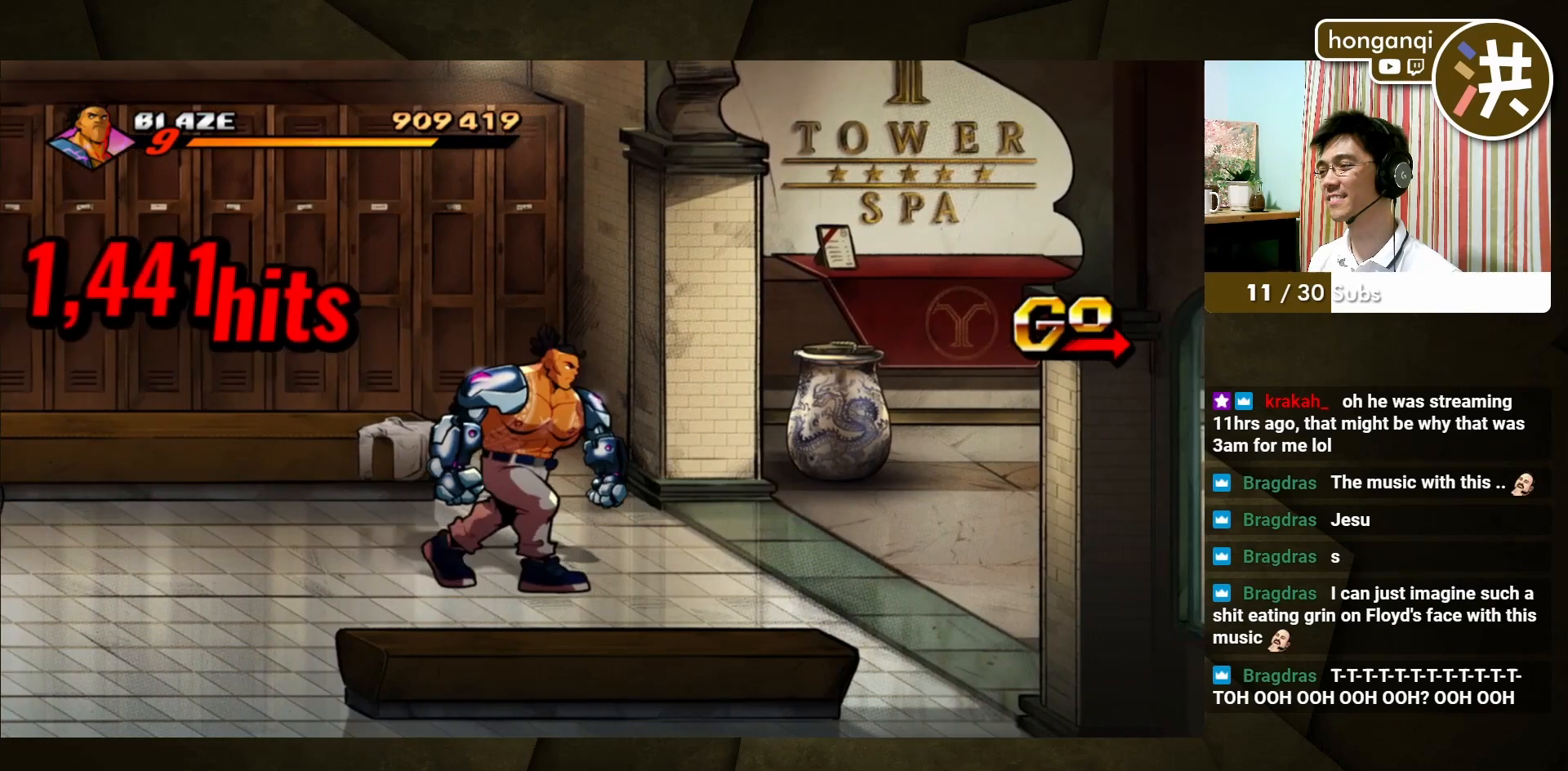
{"buttons": [], "left_stick": "right", "events": []}
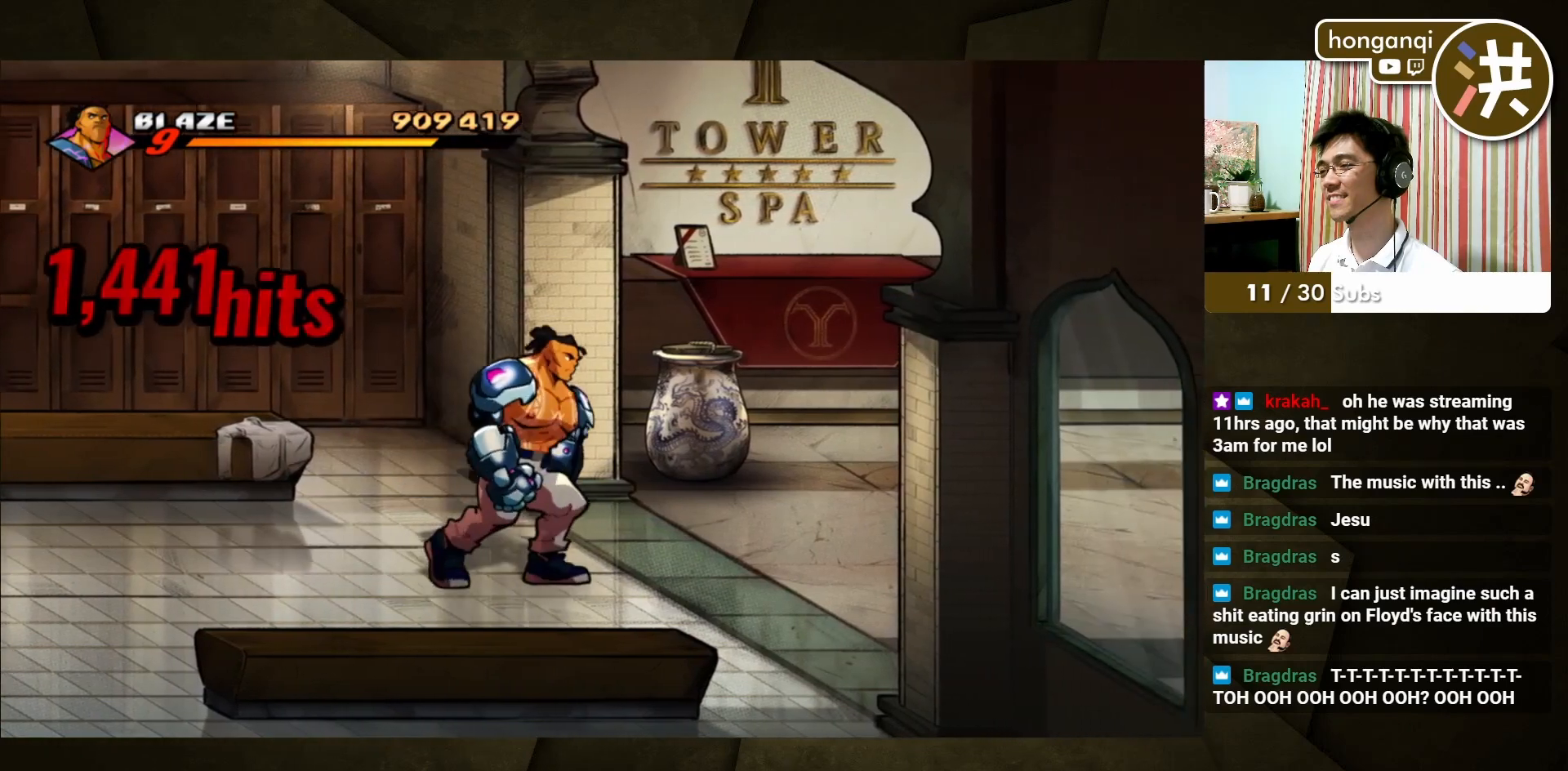
{"buttons": [], "left_stick": "right", "events": []}
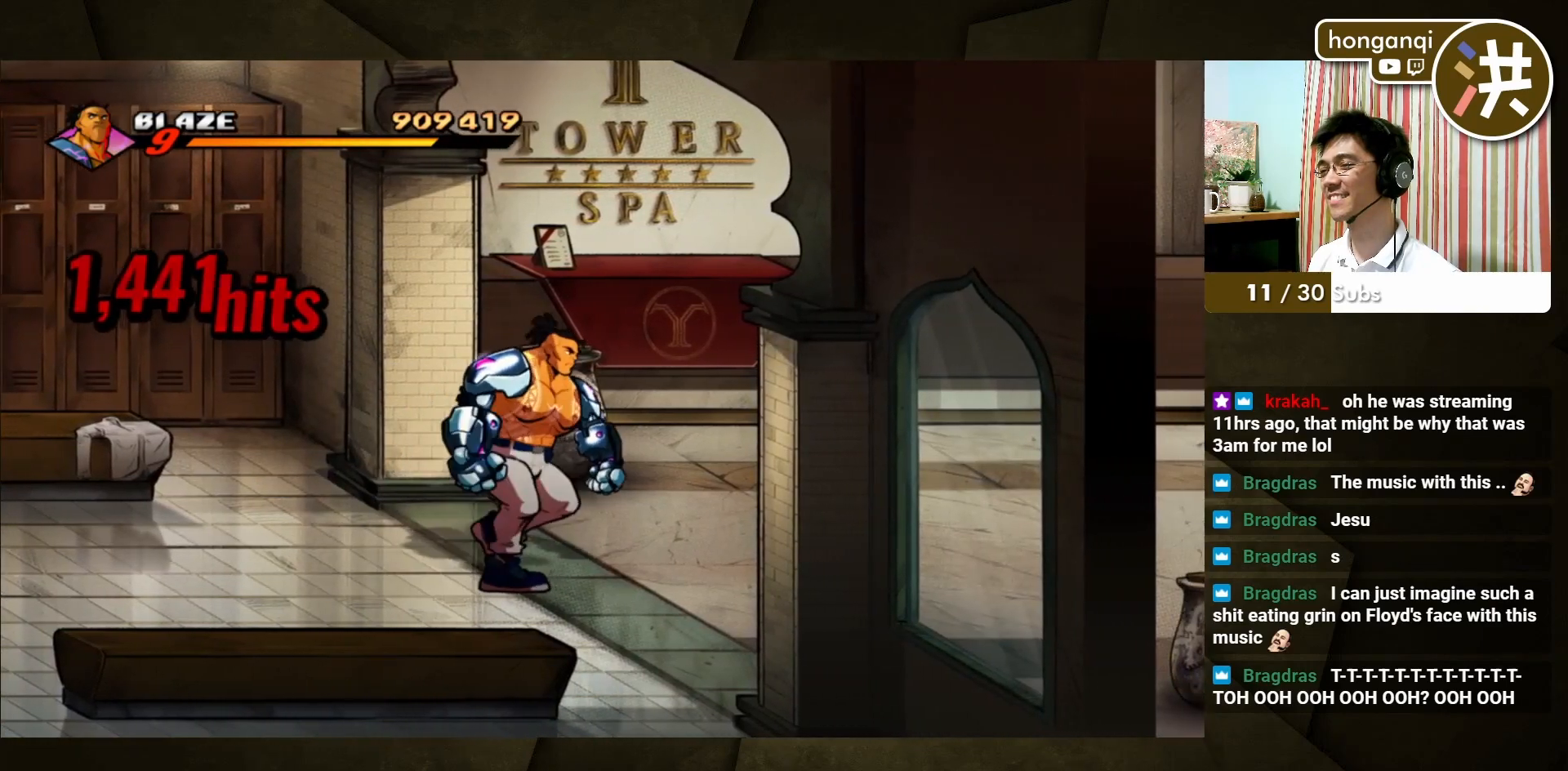
{"buttons": [], "left_stick": "right", "events": []}
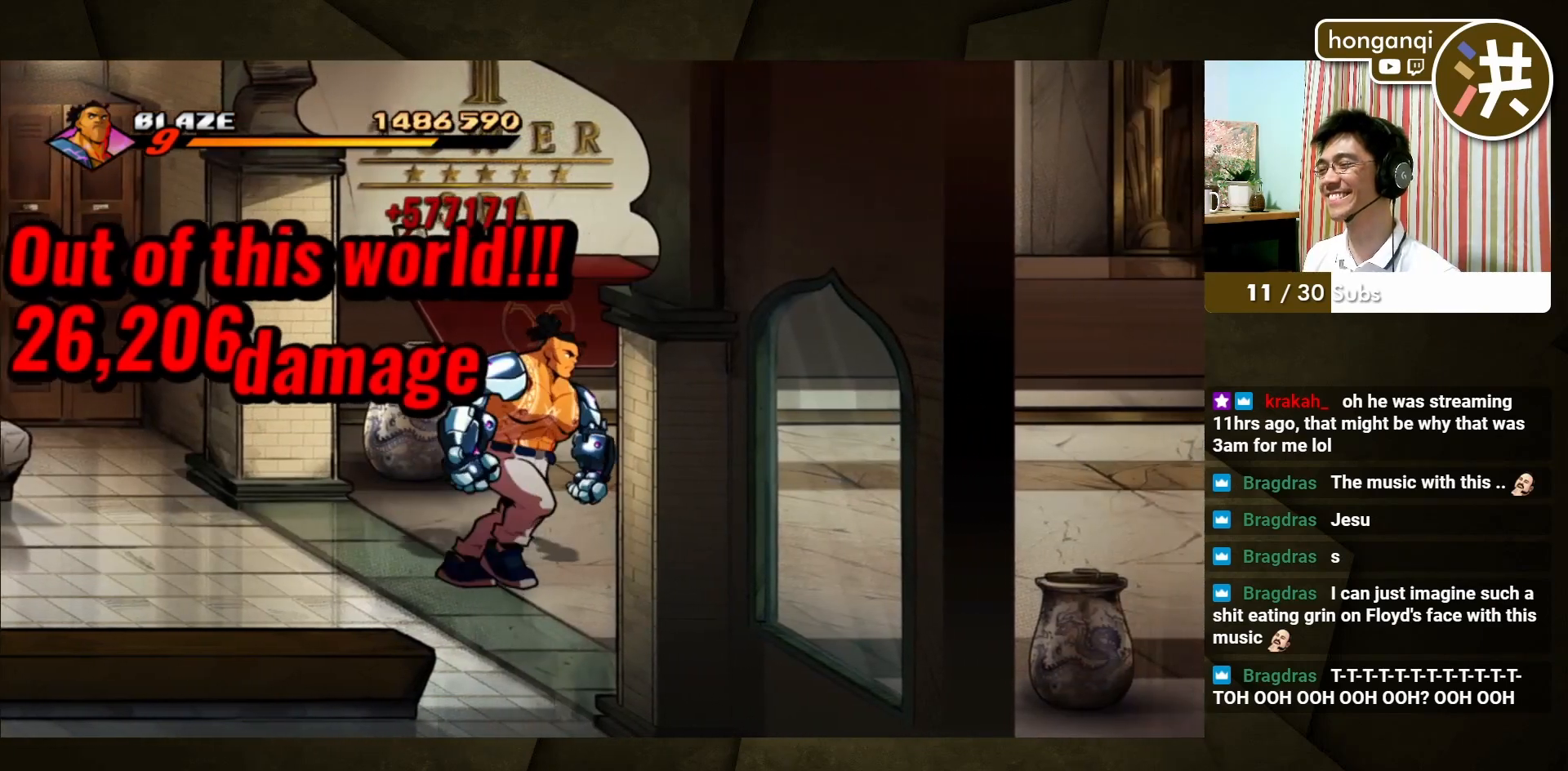
{"buttons": [], "left_stick": "right", "events": []}
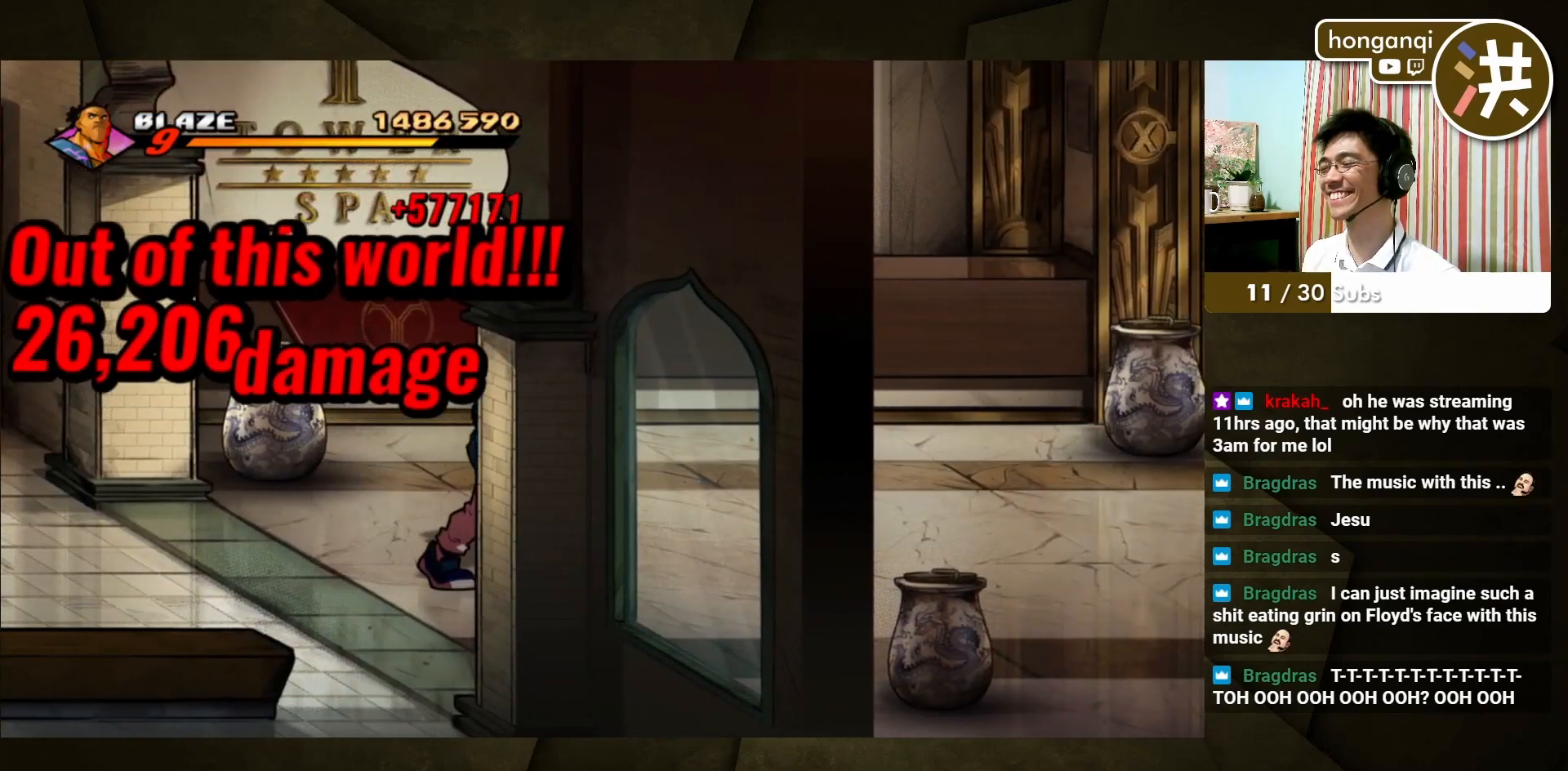
{"buttons": [], "left_stick": "right", "events": []}
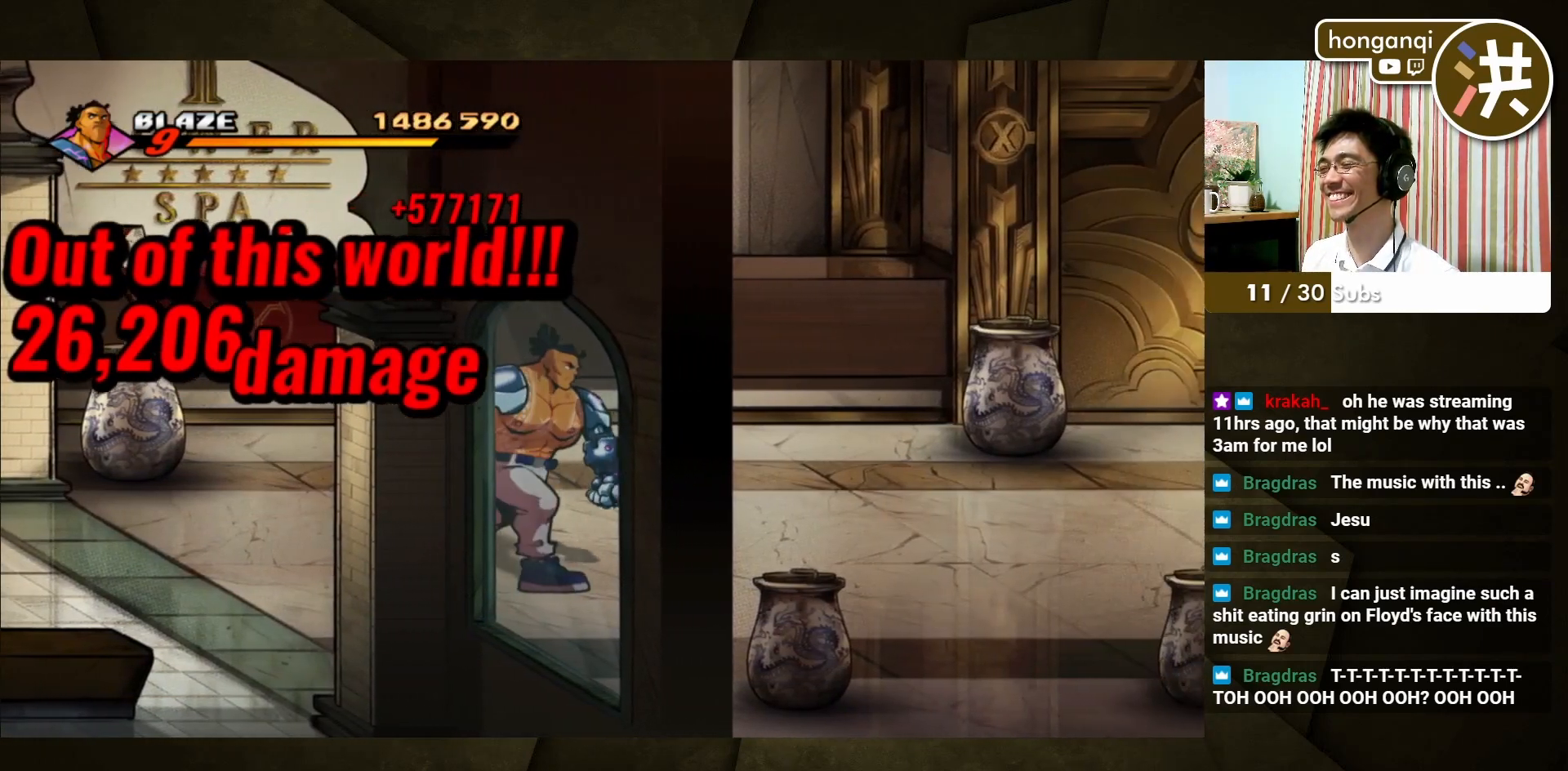
{"buttons": [], "left_stick": "right", "events": []}
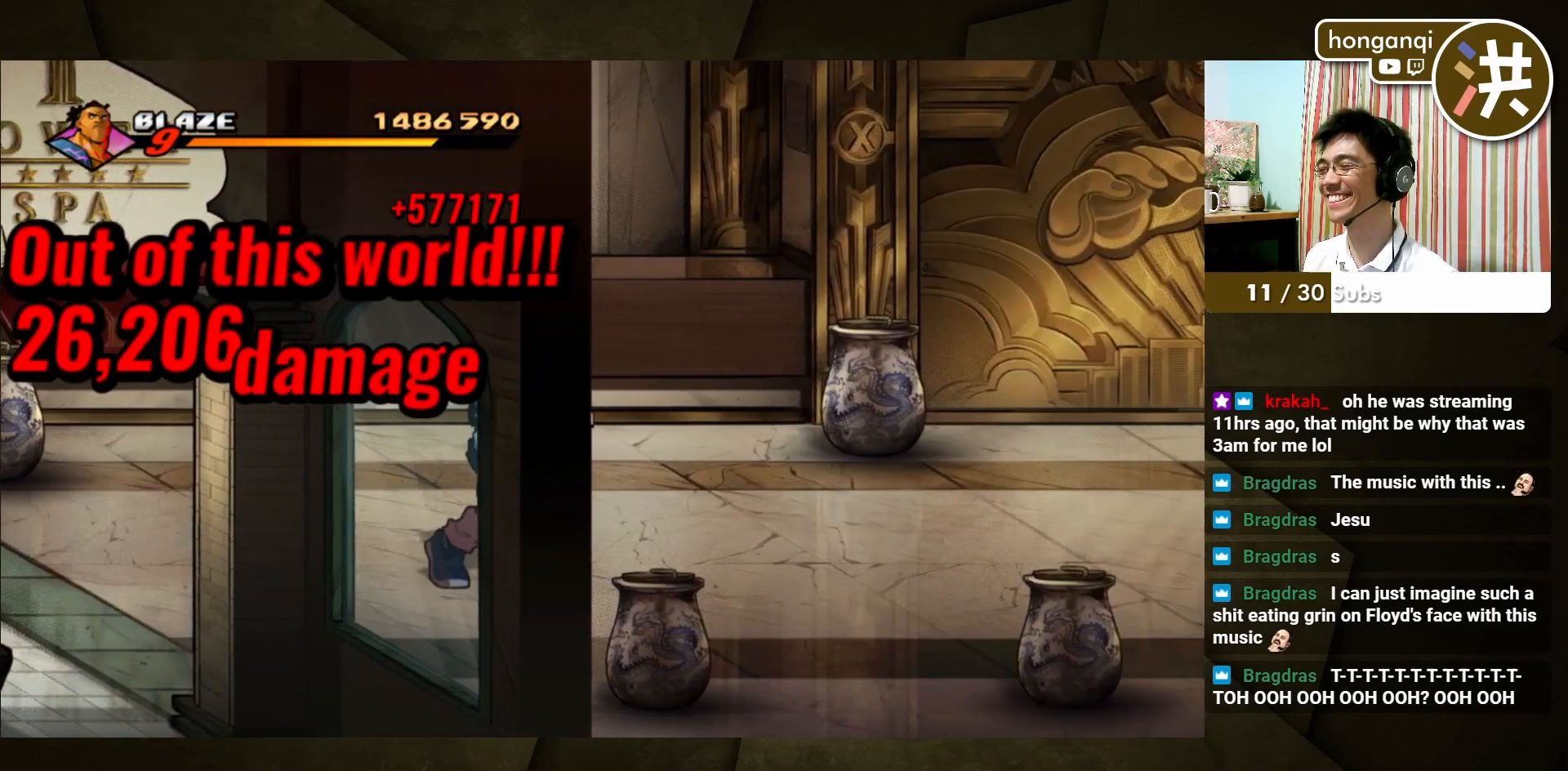
{"buttons": [], "left_stick": "right", "events": []}
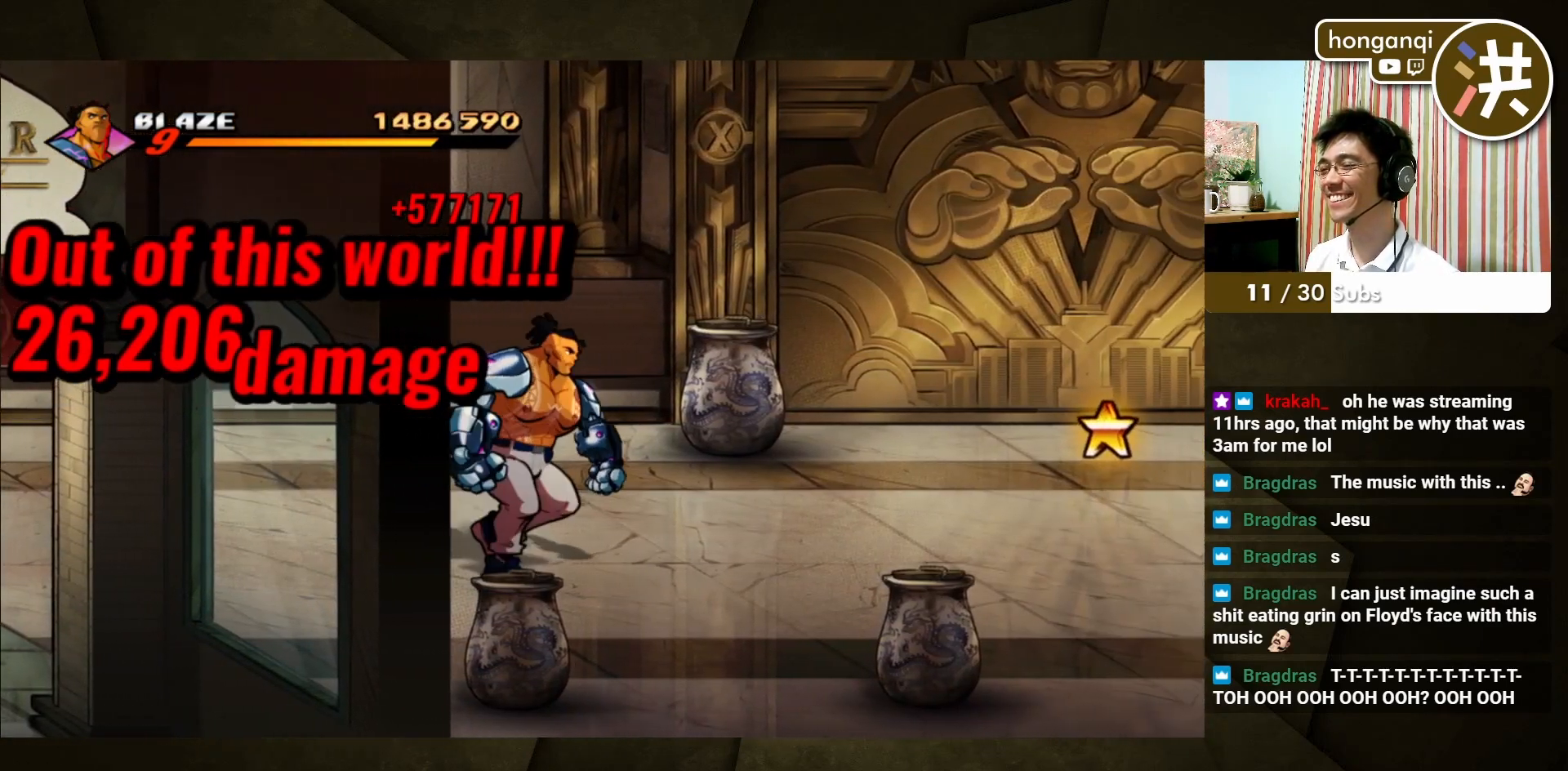
{"buttons": [], "left_stick": "right", "events": []}
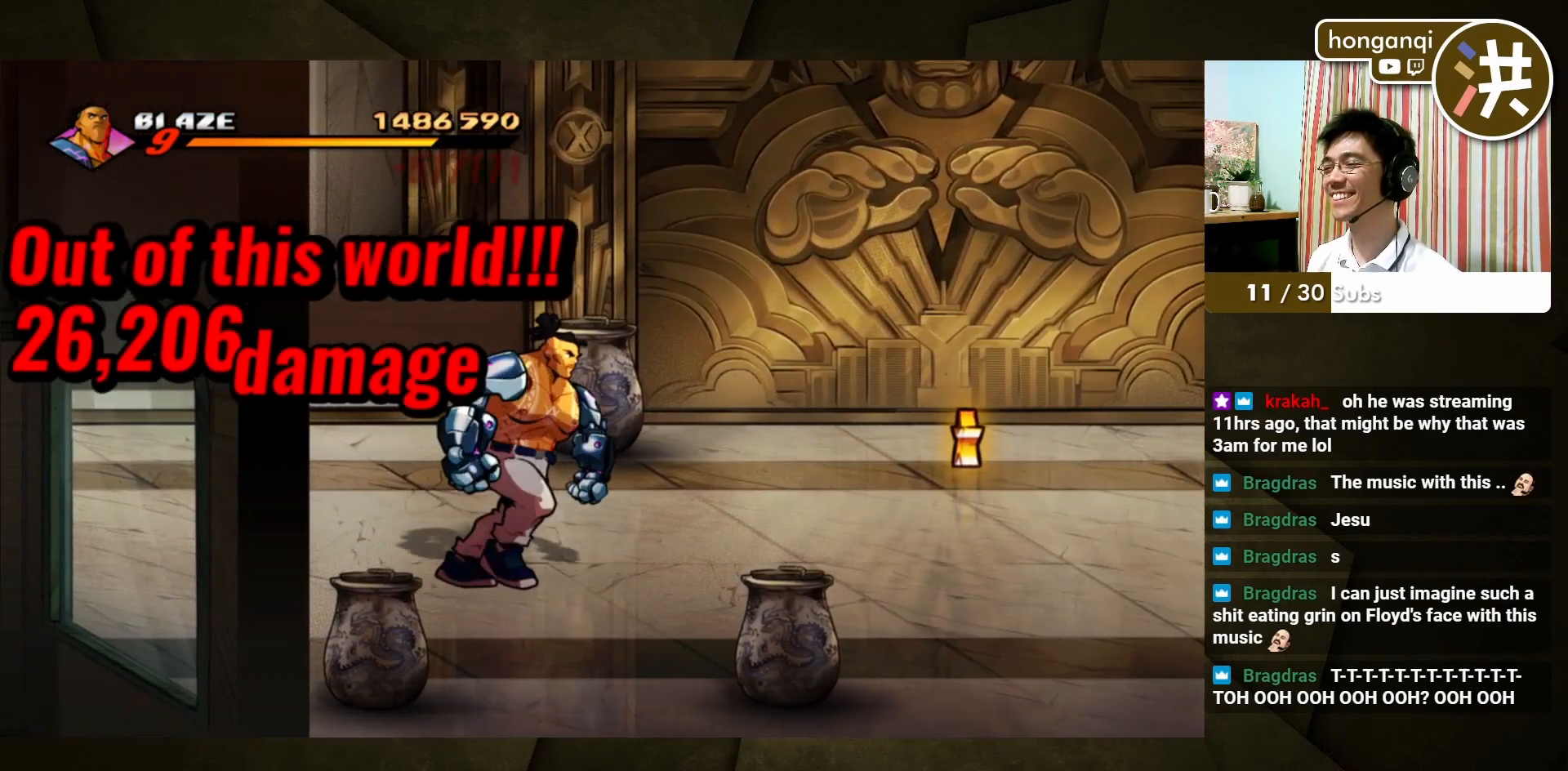
{"buttons": [], "left_stick": "right", "events": []}
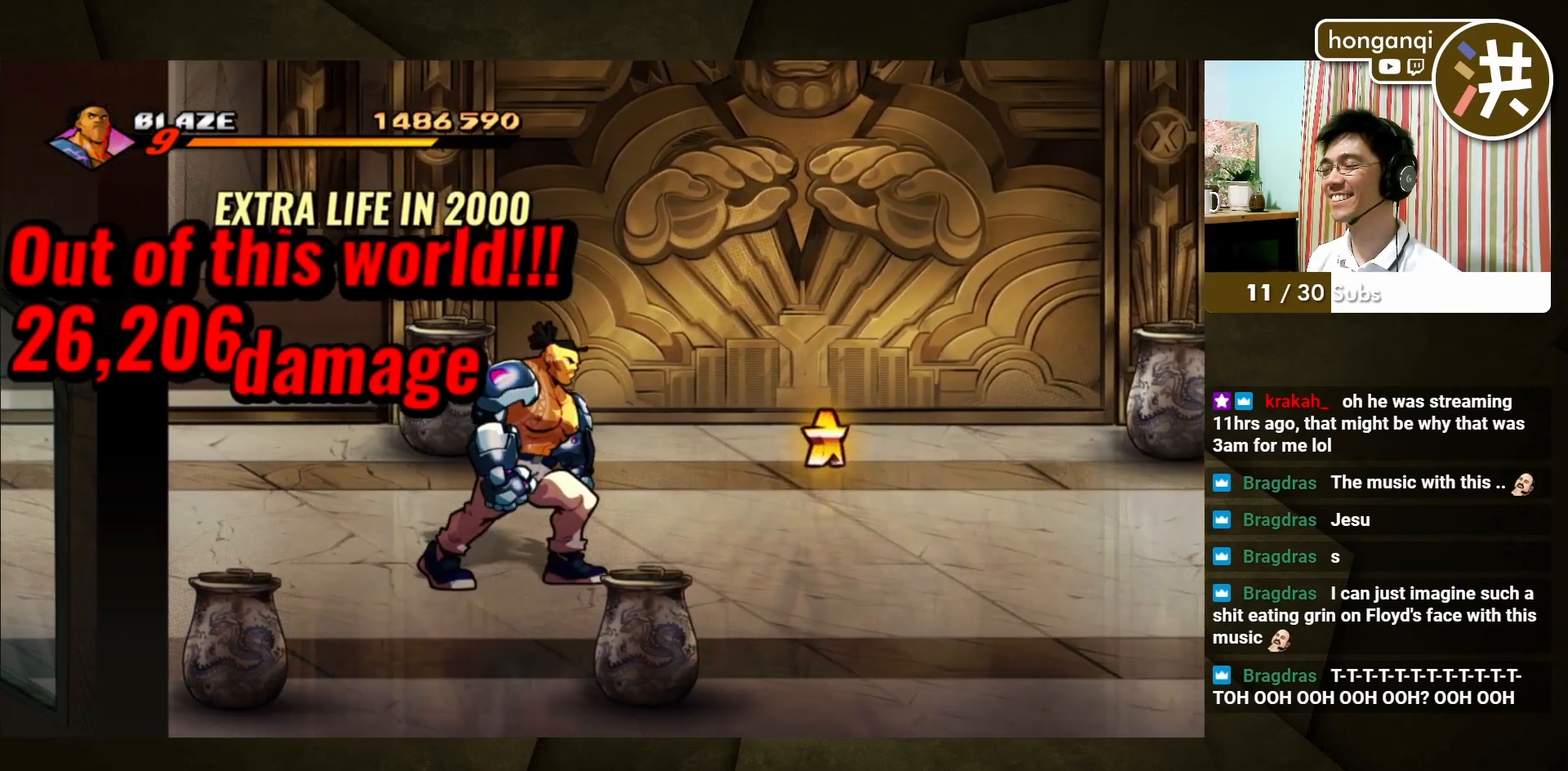
{"buttons": [], "left_stick": "right", "events": []}
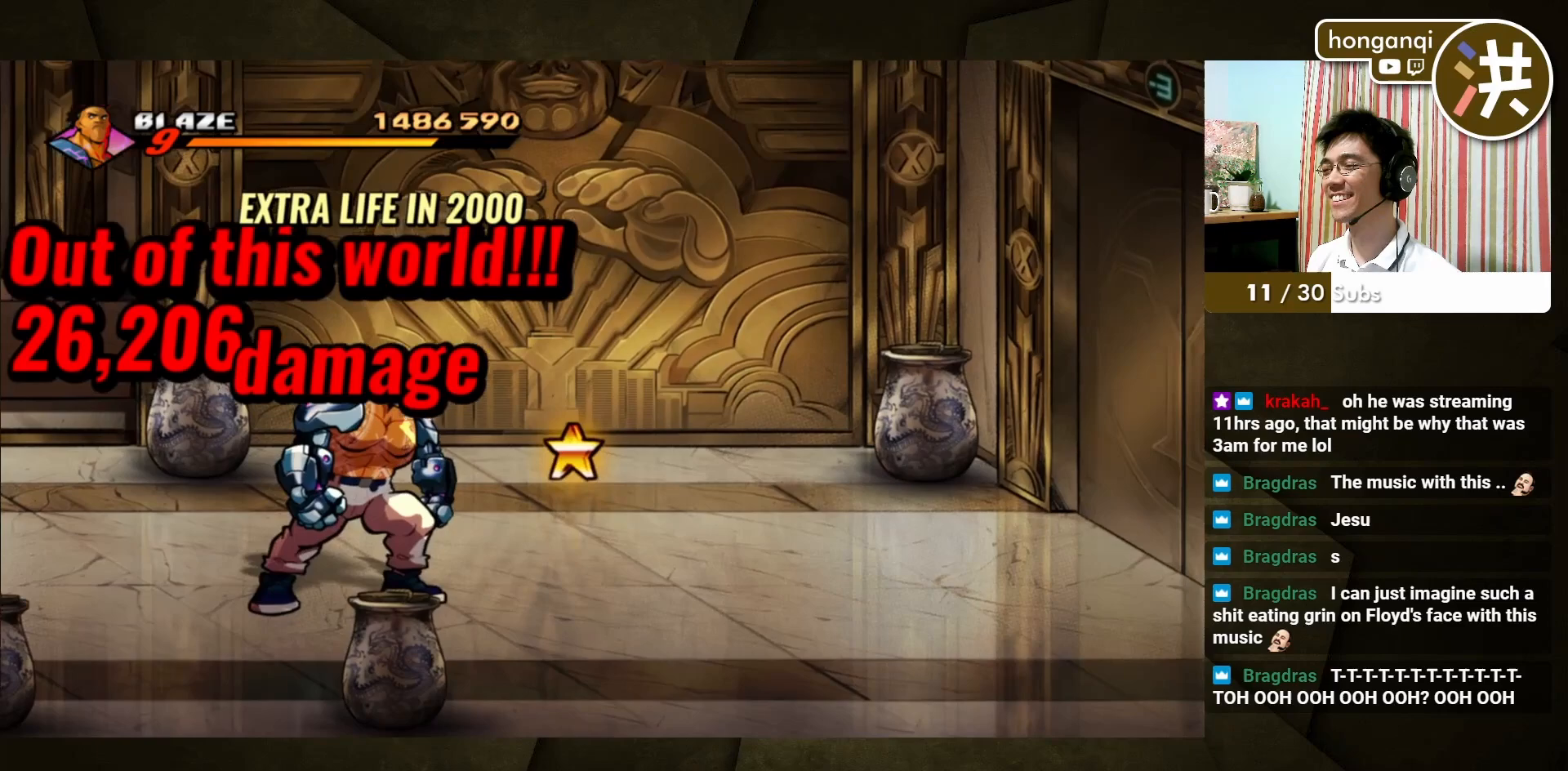
{"buttons": [], "left_stick": "right", "events": []}
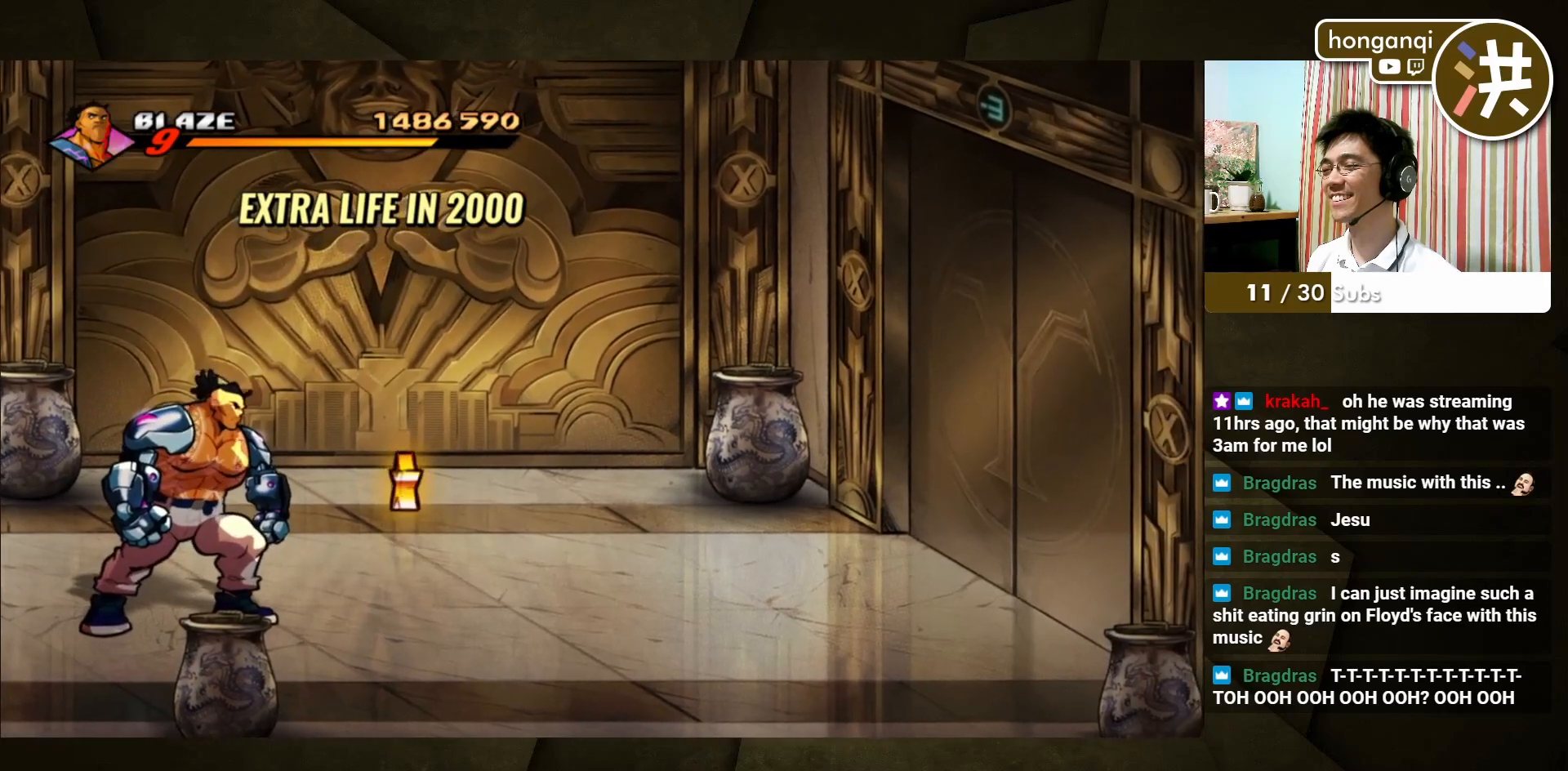
{"buttons": [], "left_stick": "center", "events": [[17, "left_stick", "center"]]}
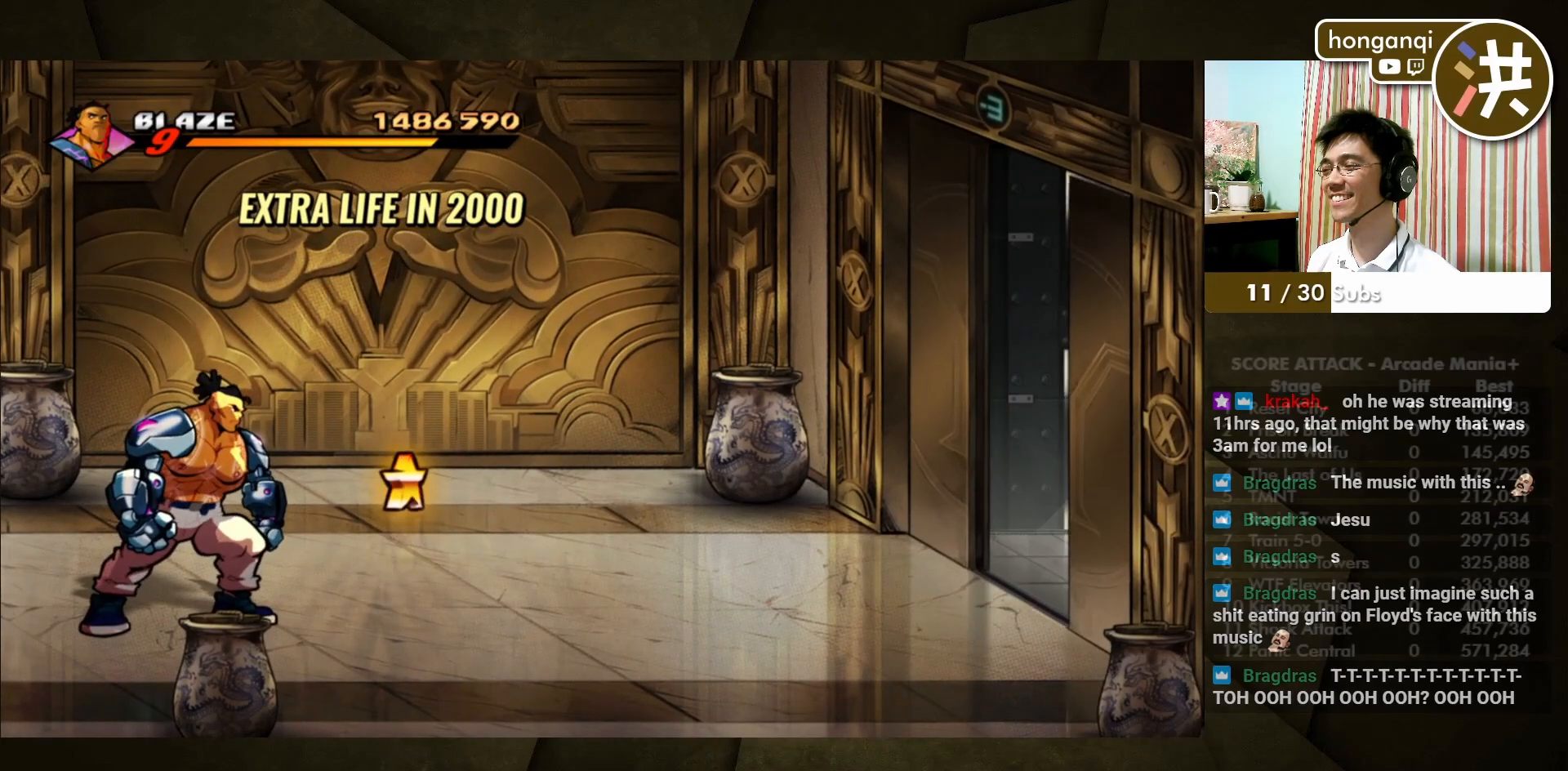
{"buttons": [], "left_stick": "center", "events": []}
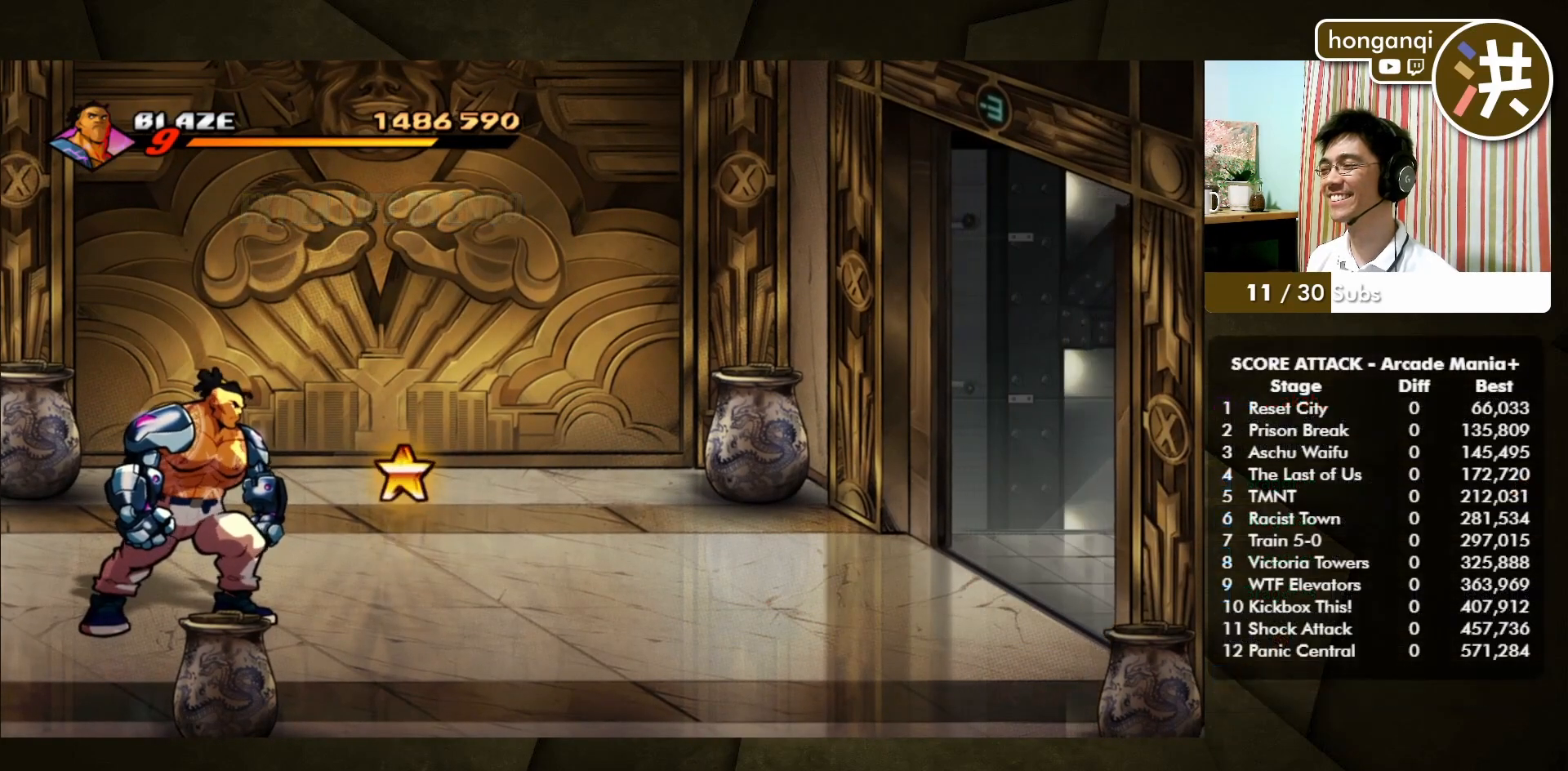
{"buttons": [], "left_stick": "center", "events": []}
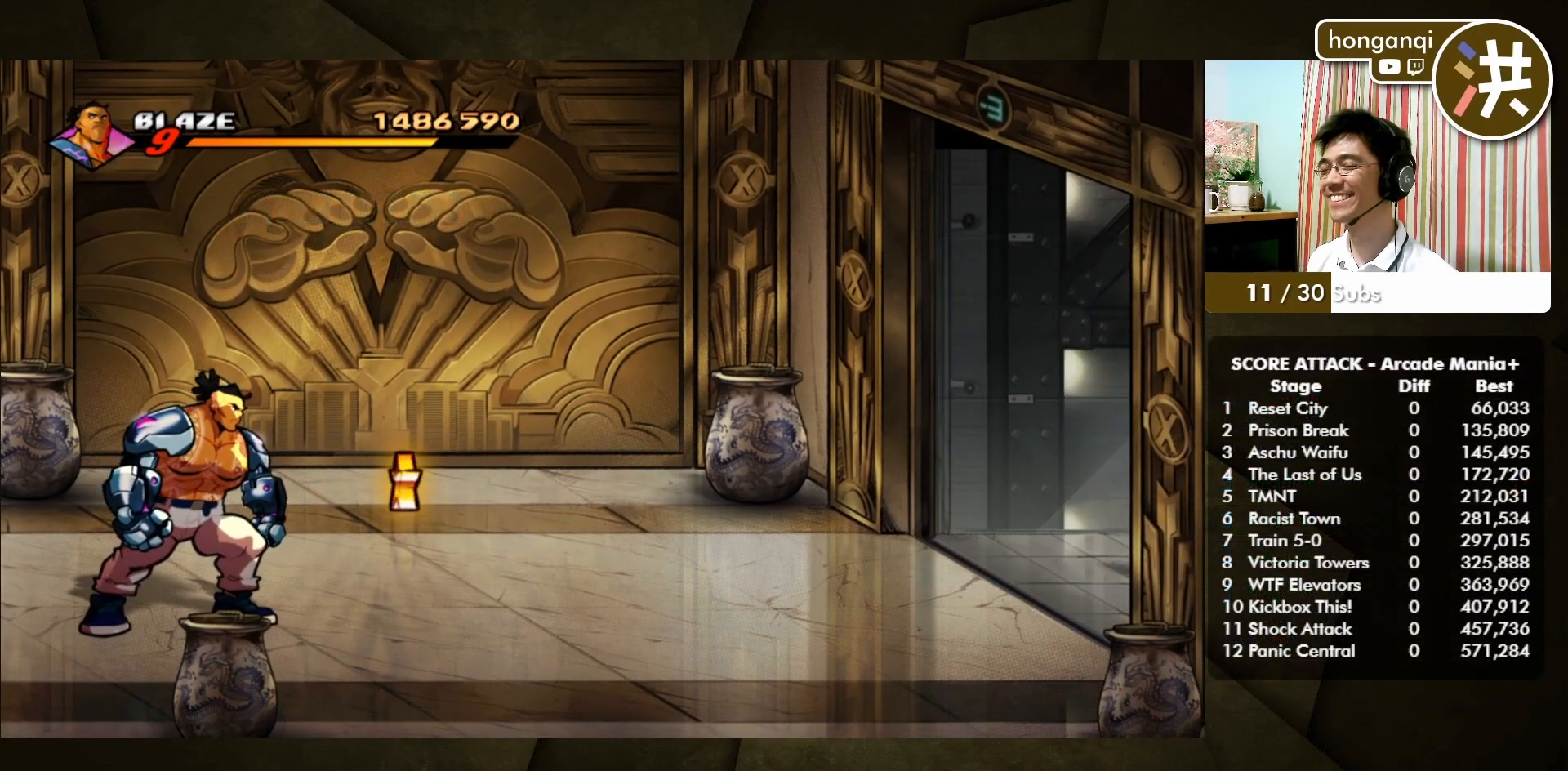
{"buttons": [], "left_stick": "center", "events": []}
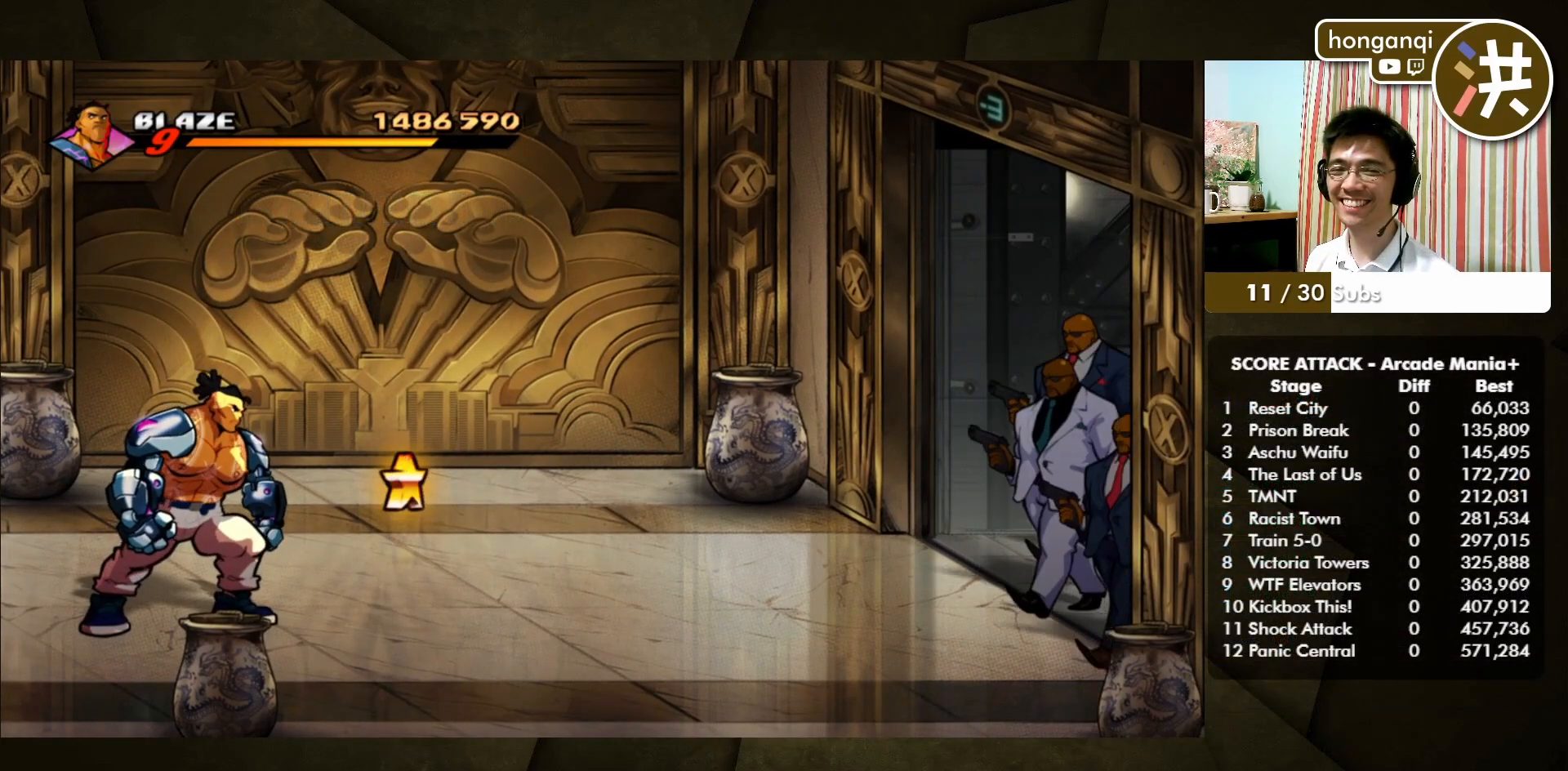
{"buttons": [], "left_stick": "center", "events": []}
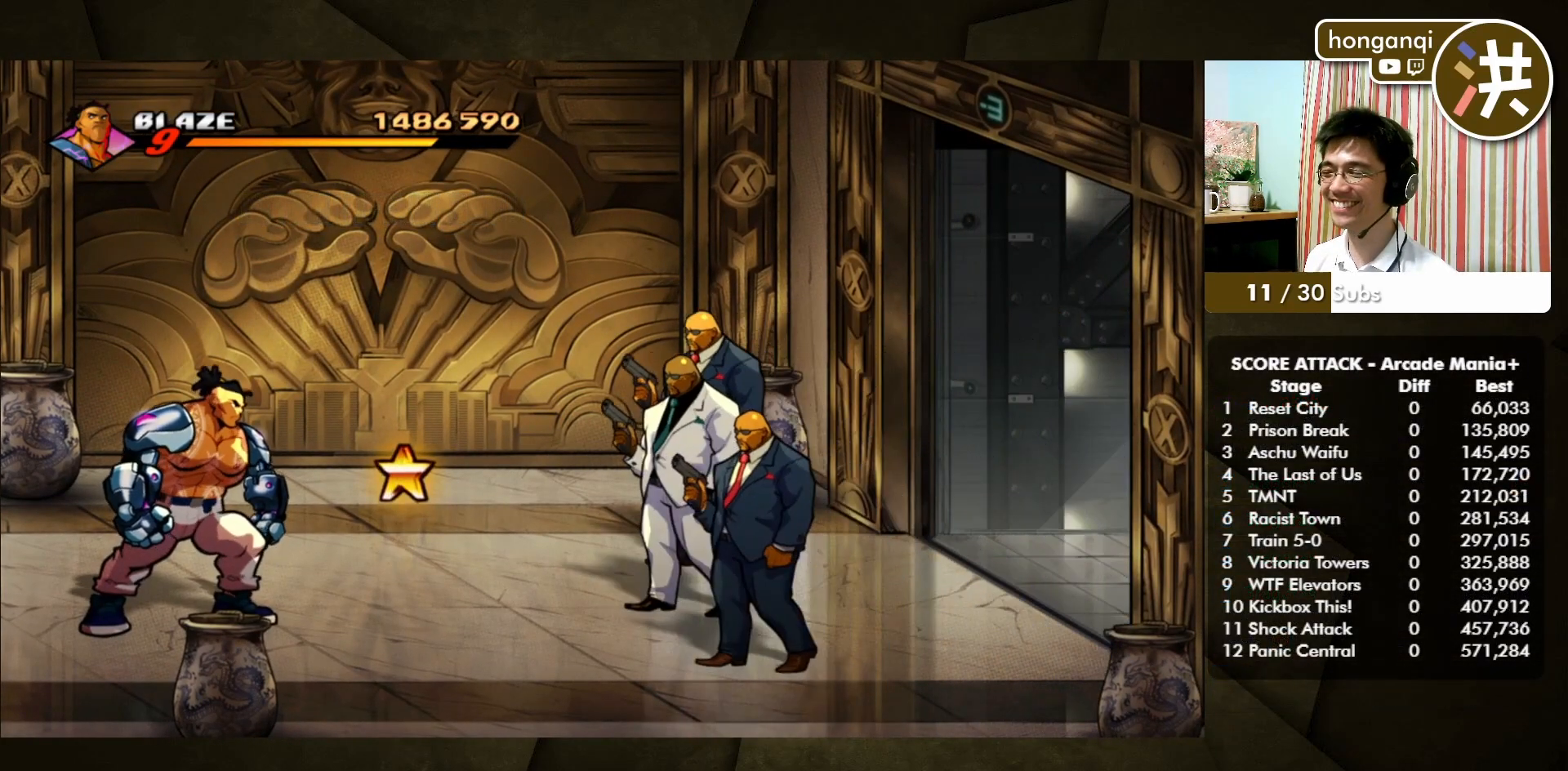
{"buttons": [], "left_stick": "center", "events": []}
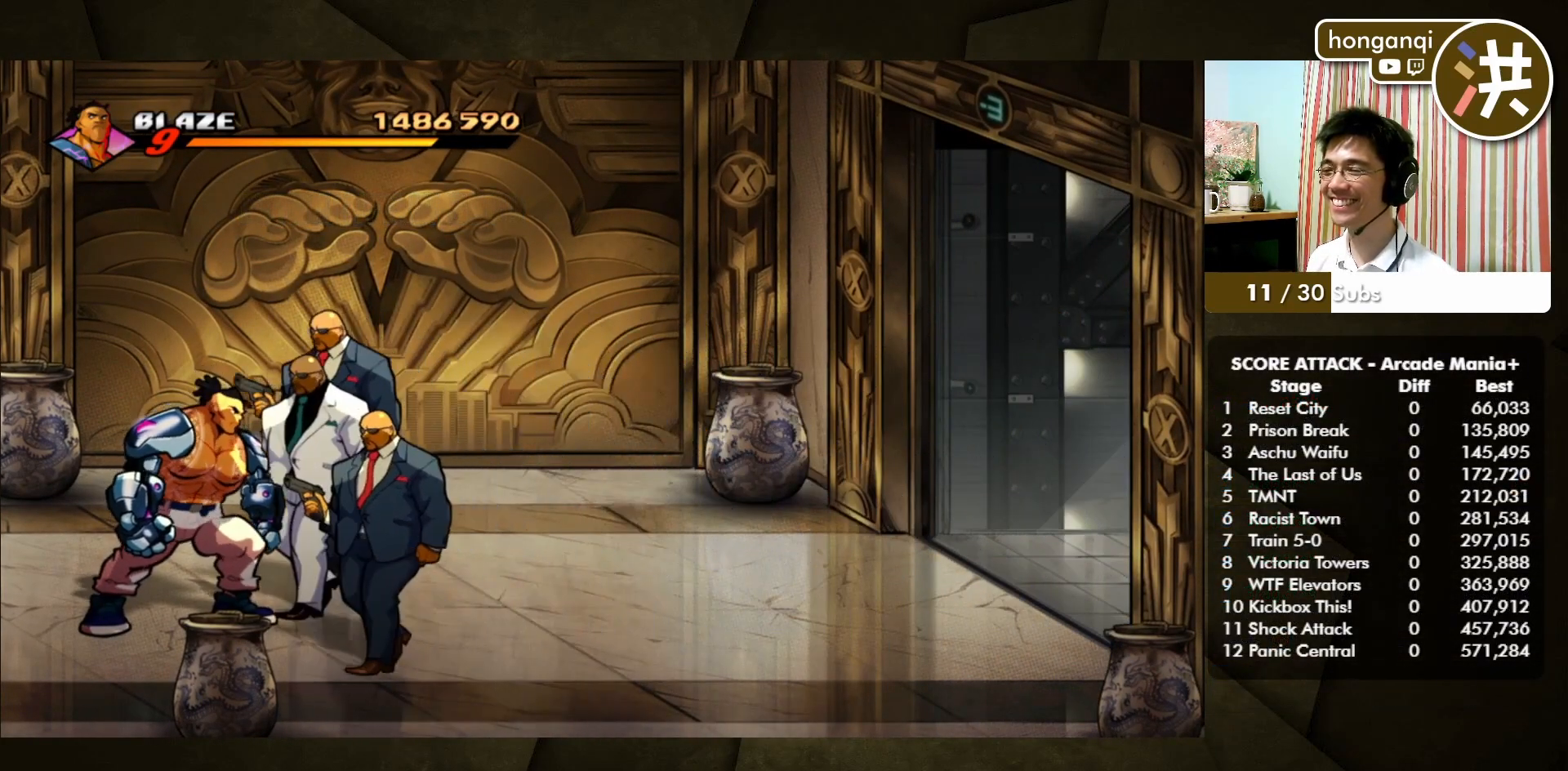
{"buttons": [], "left_stick": "center", "events": []}
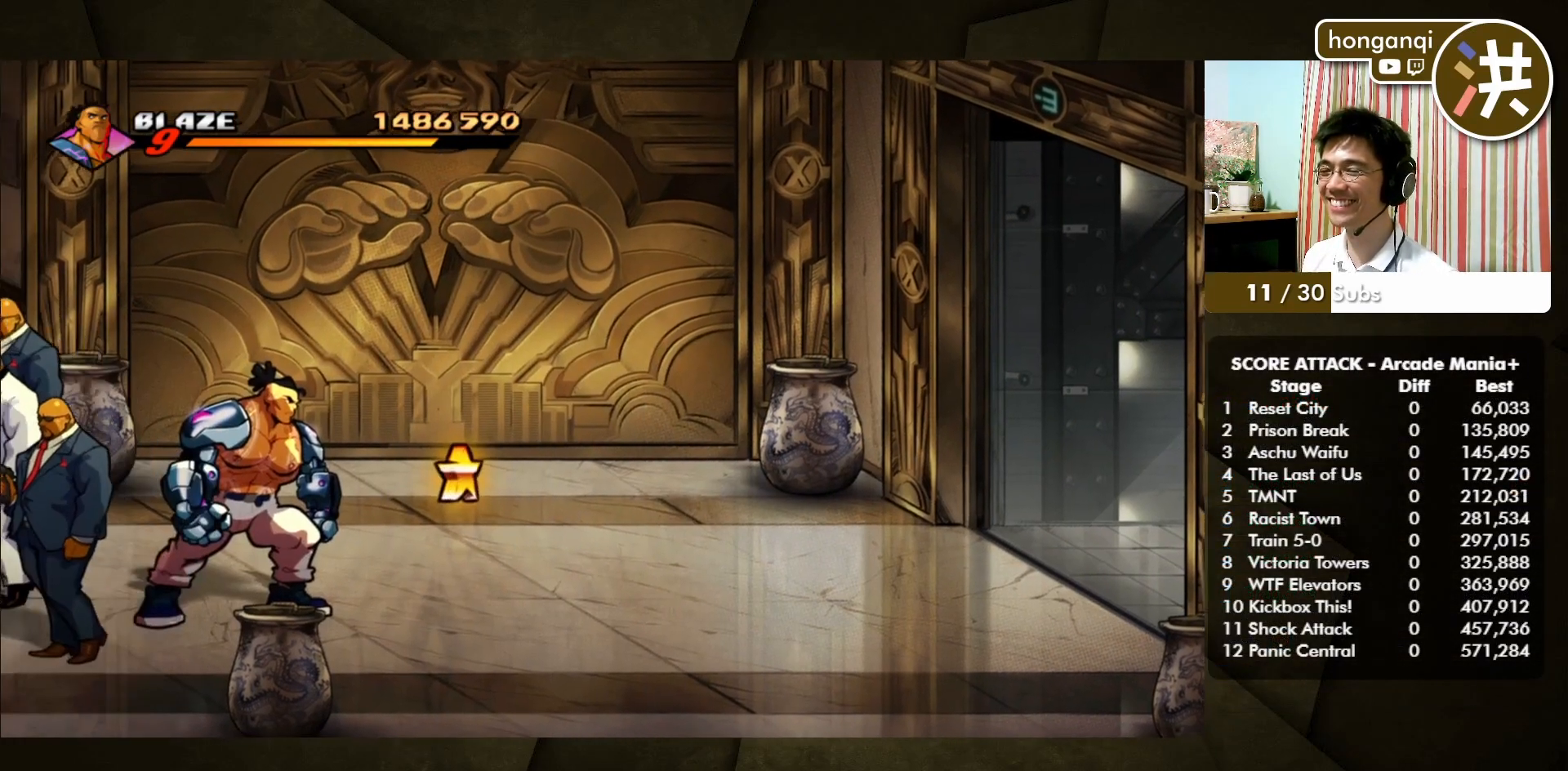
{"buttons": [], "left_stick": "right", "events": [[250, "left_stick", "right"]]}
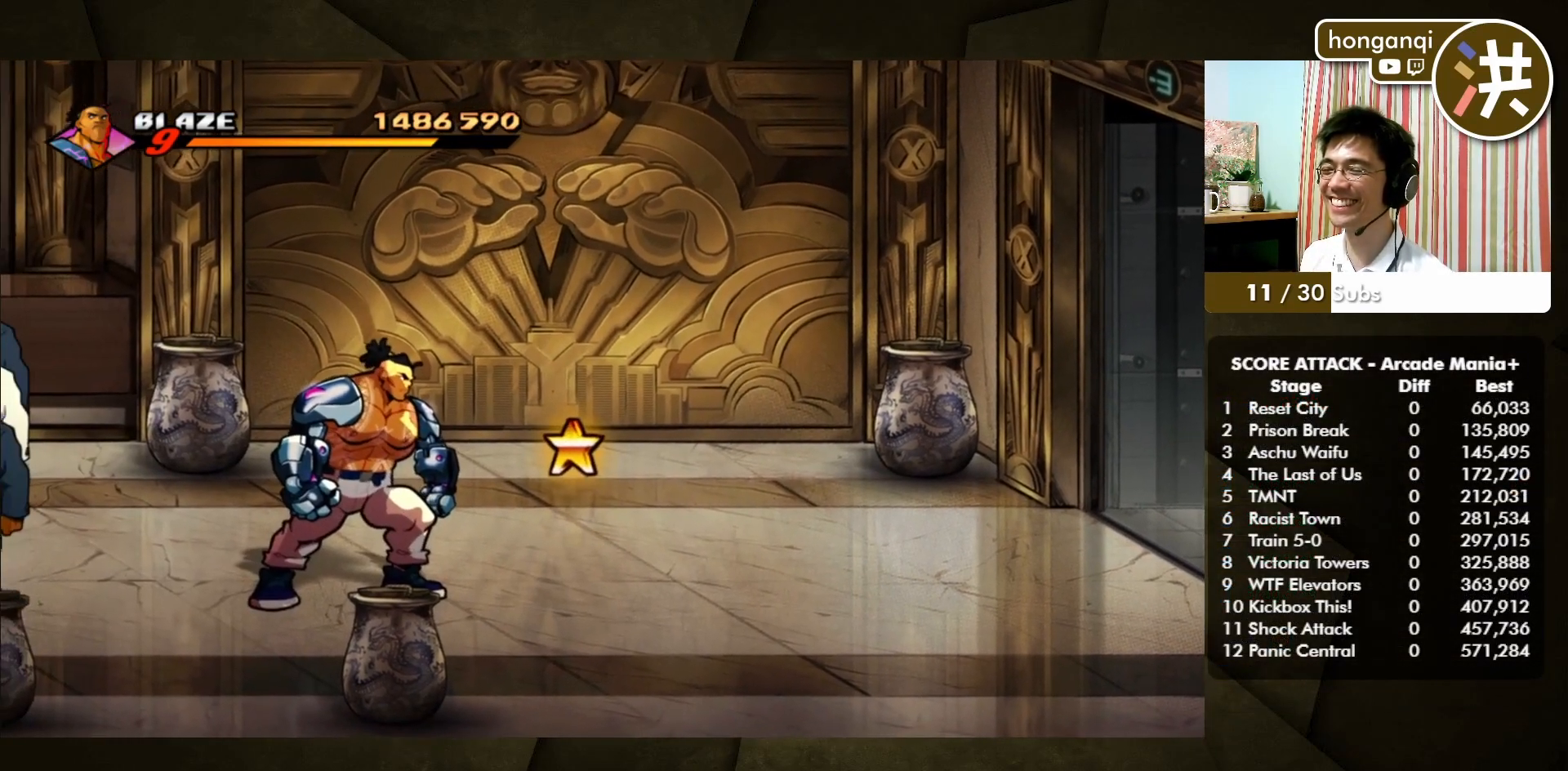
{"buttons": [], "left_stick": "right", "events": []}
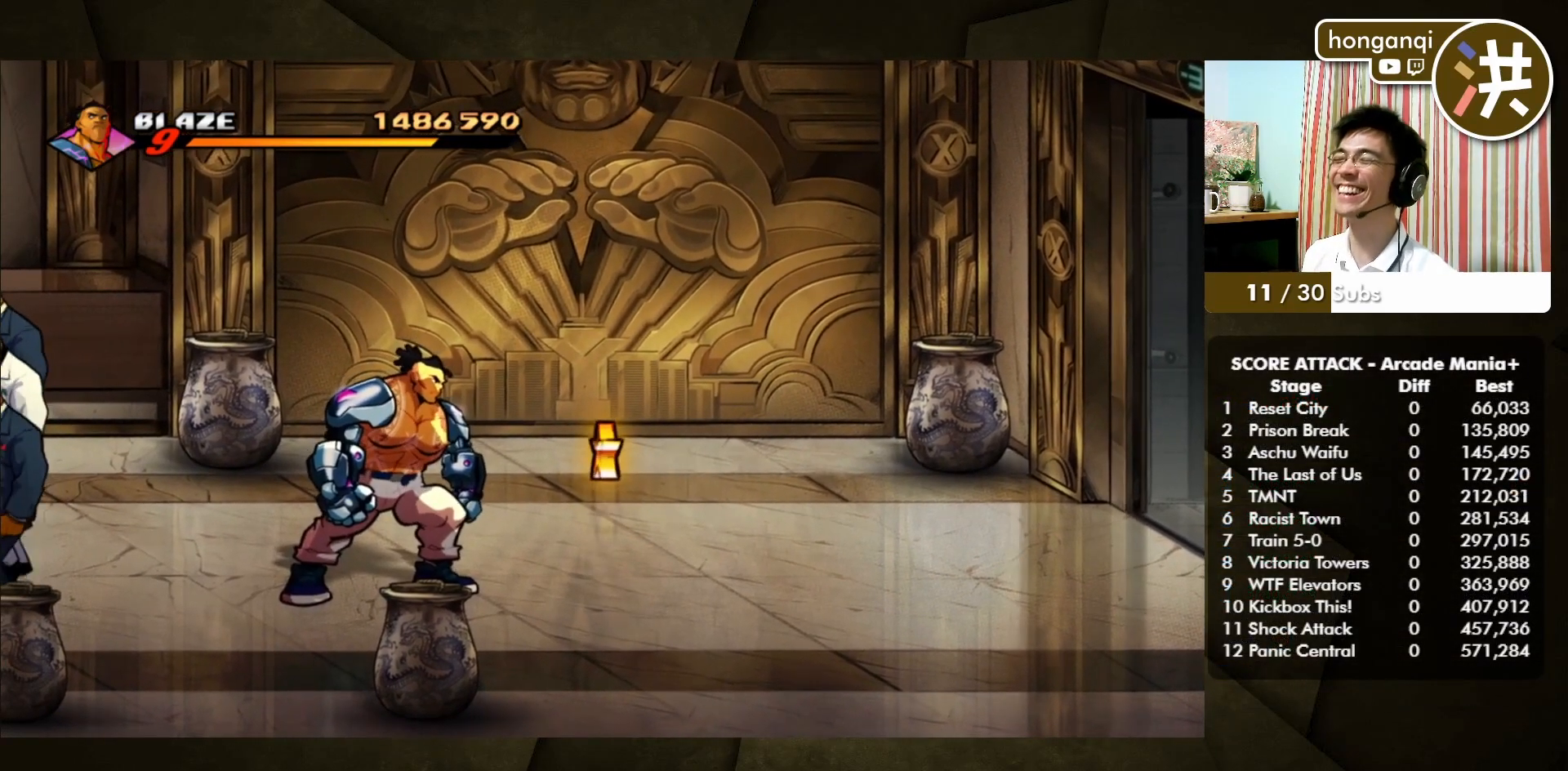
{"buttons": [], "left_stick": "right", "events": []}
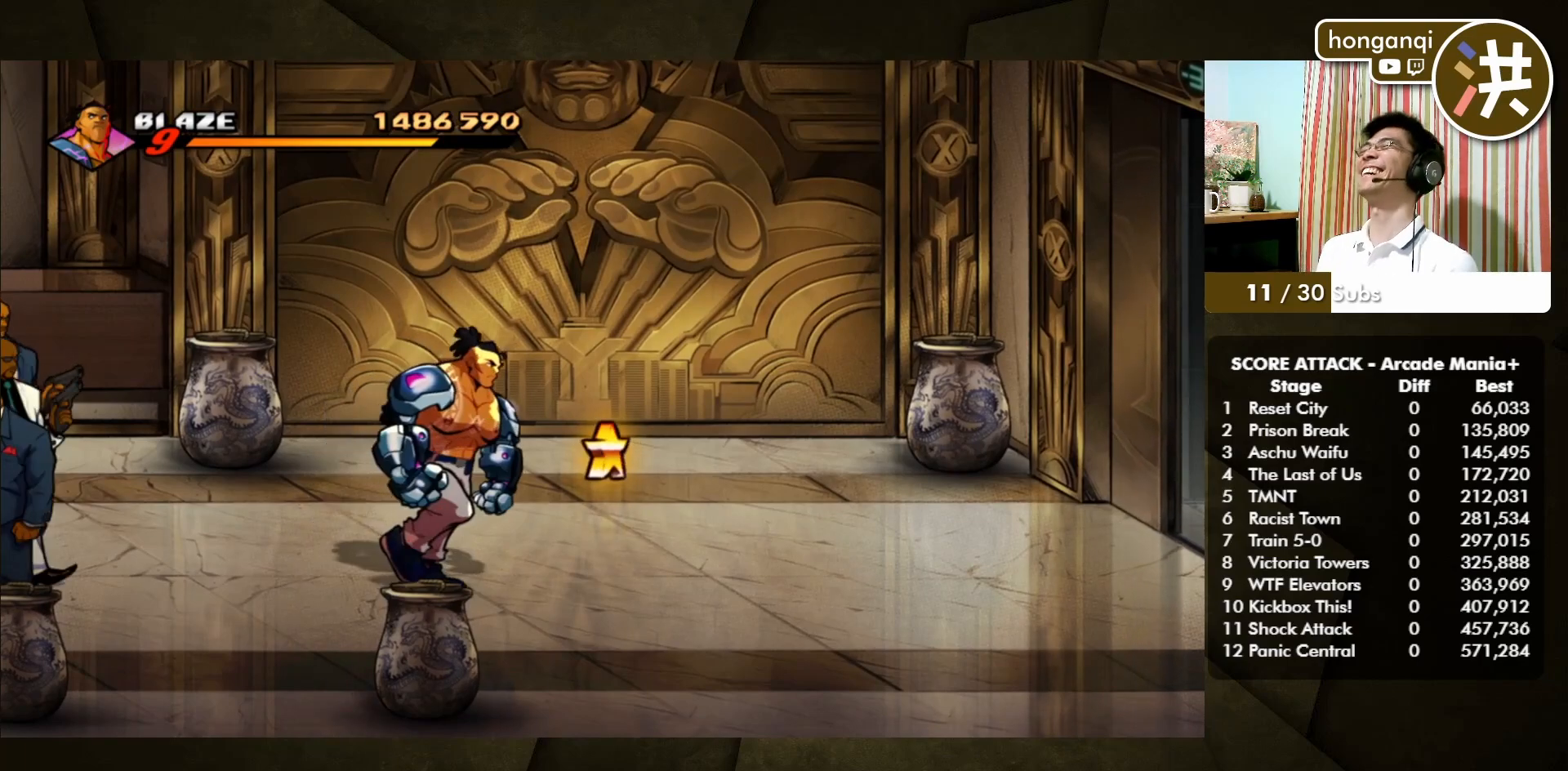
{"buttons": [], "left_stick": "up-right", "events": [[450, "left_stick", "up-right"]]}
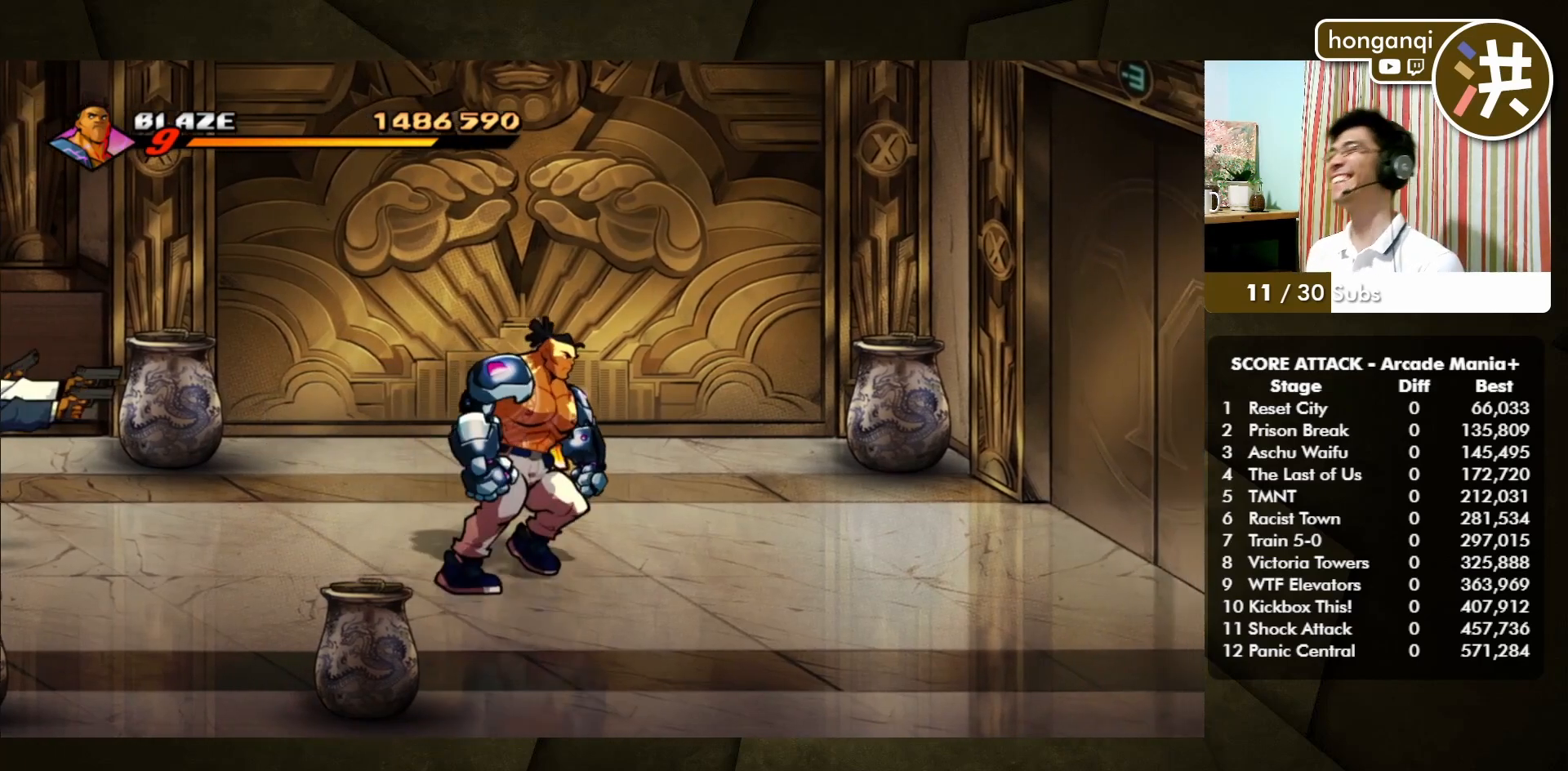
{"buttons": [], "left_stick": "up-right", "events": []}
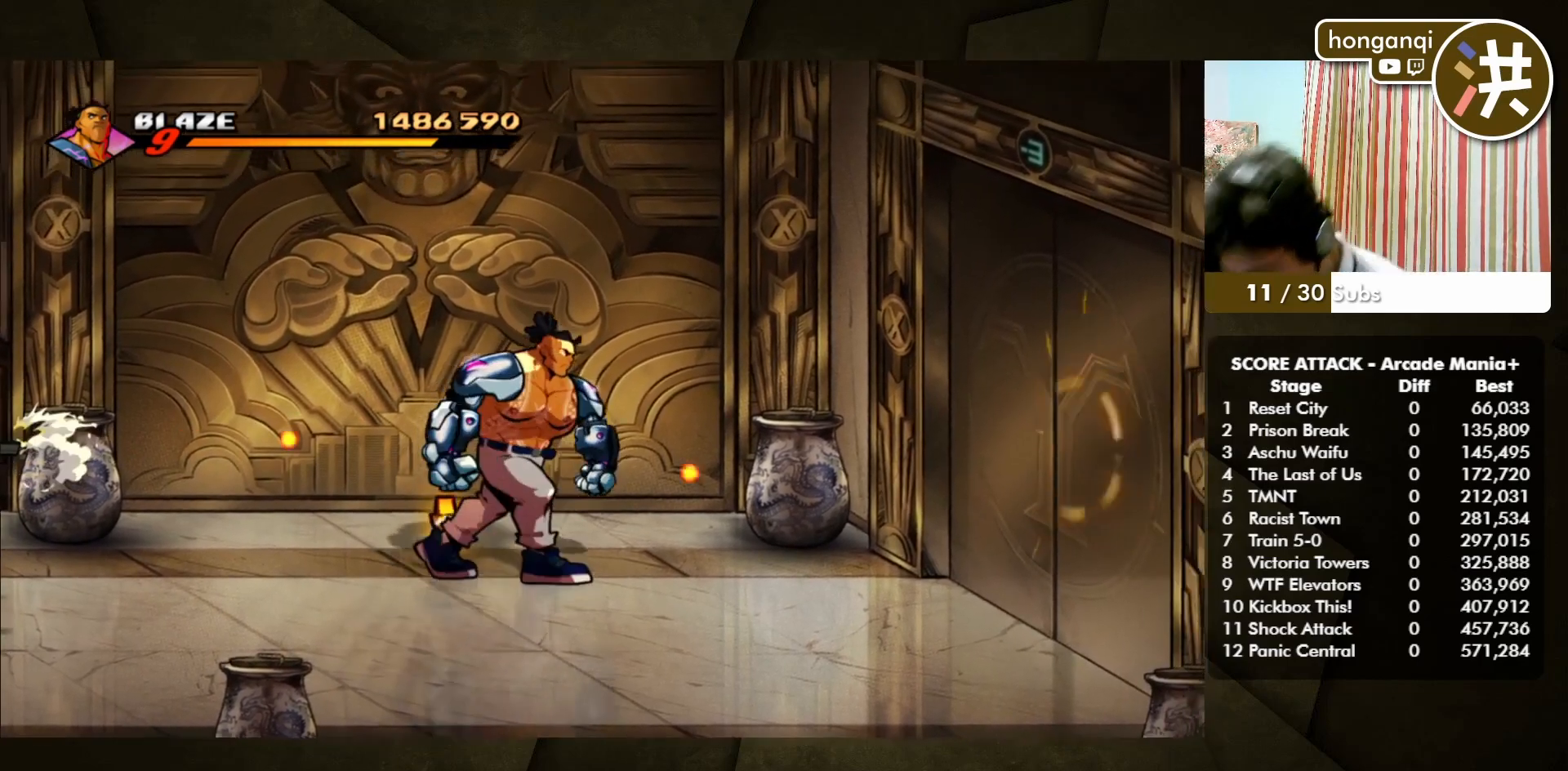
{"buttons": [], "left_stick": "up-right", "events": []}